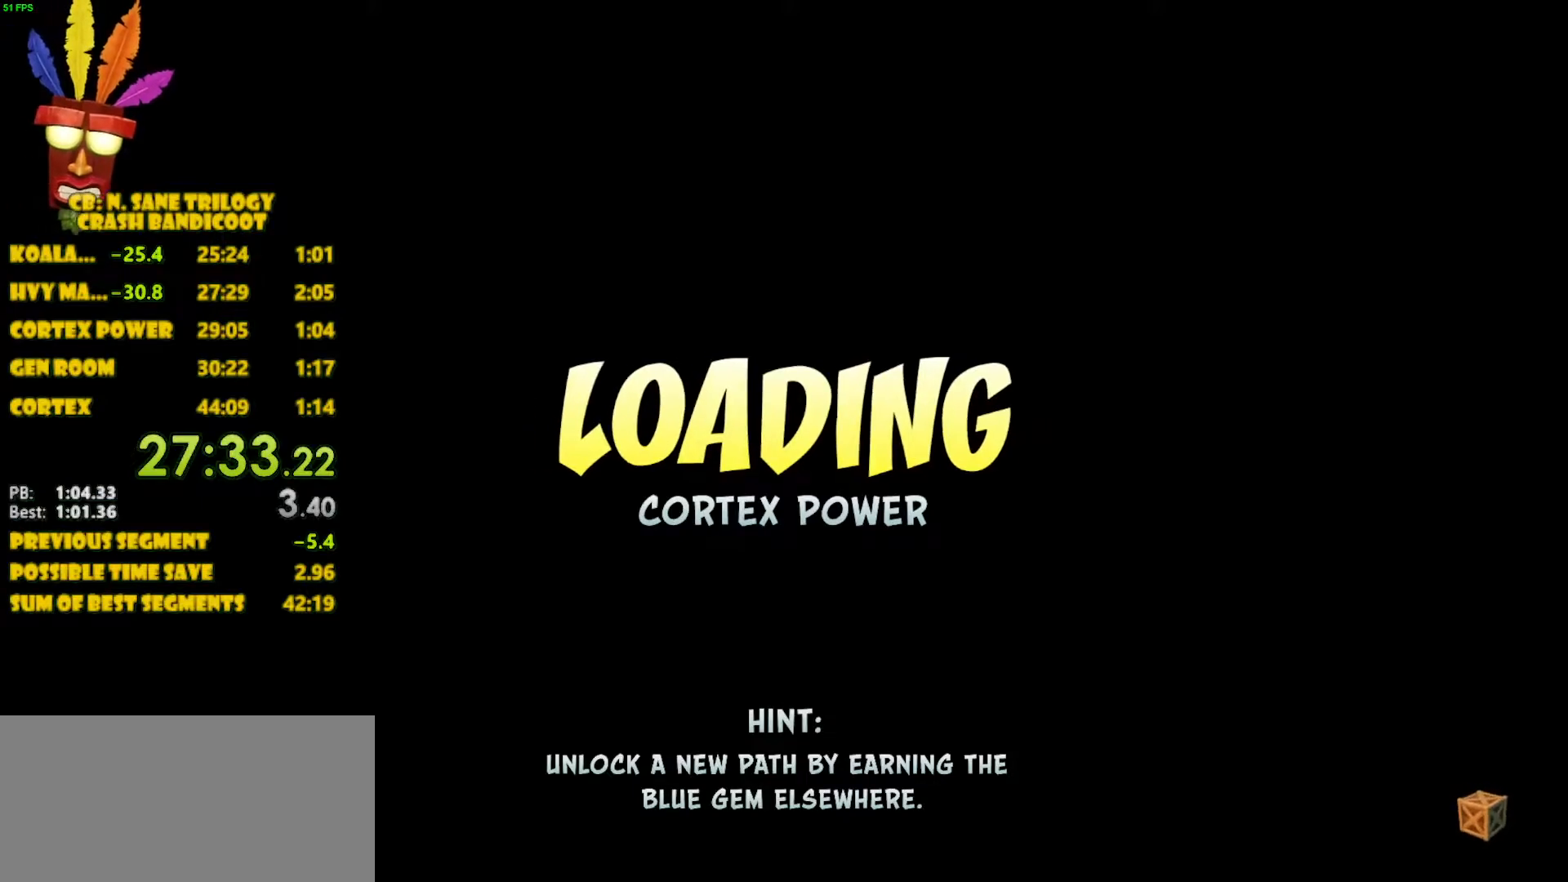
Gameplay with a controller (PlayStation layout); each line is a JSON object with the inputs held at the frame after it. "events" lists button and stick changes between this image and that frame as [ms after this image, input, new state], when the widget could be followed in between. Not read: L3 R3 right_stick.
{"buttons": [], "left_stick": "up", "events": [[433, "left_stick", "up"]]}
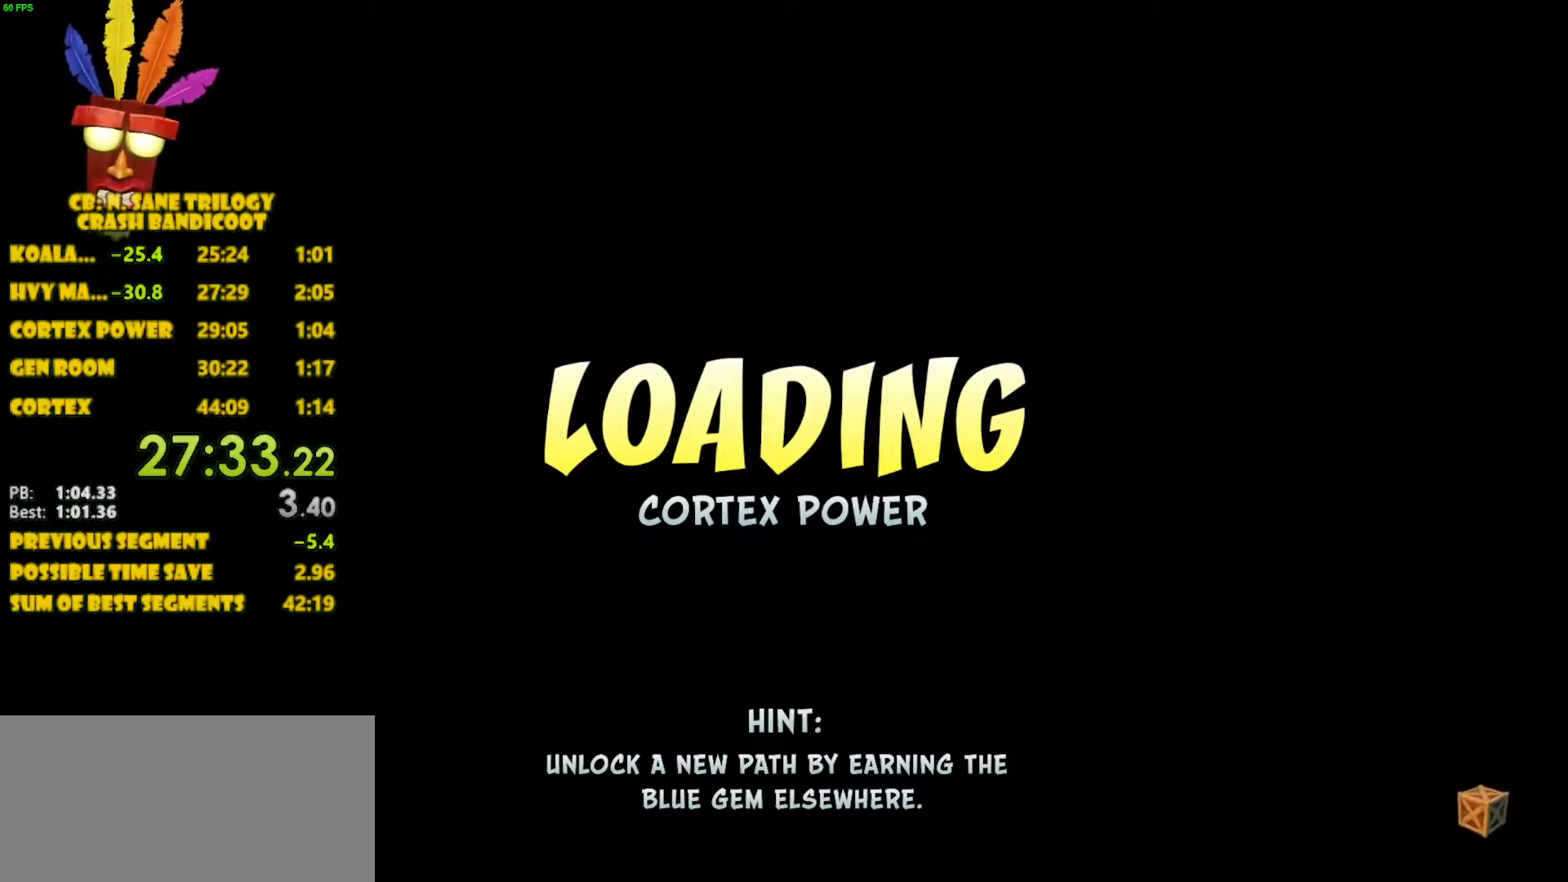
{"buttons": [], "left_stick": "up", "events": []}
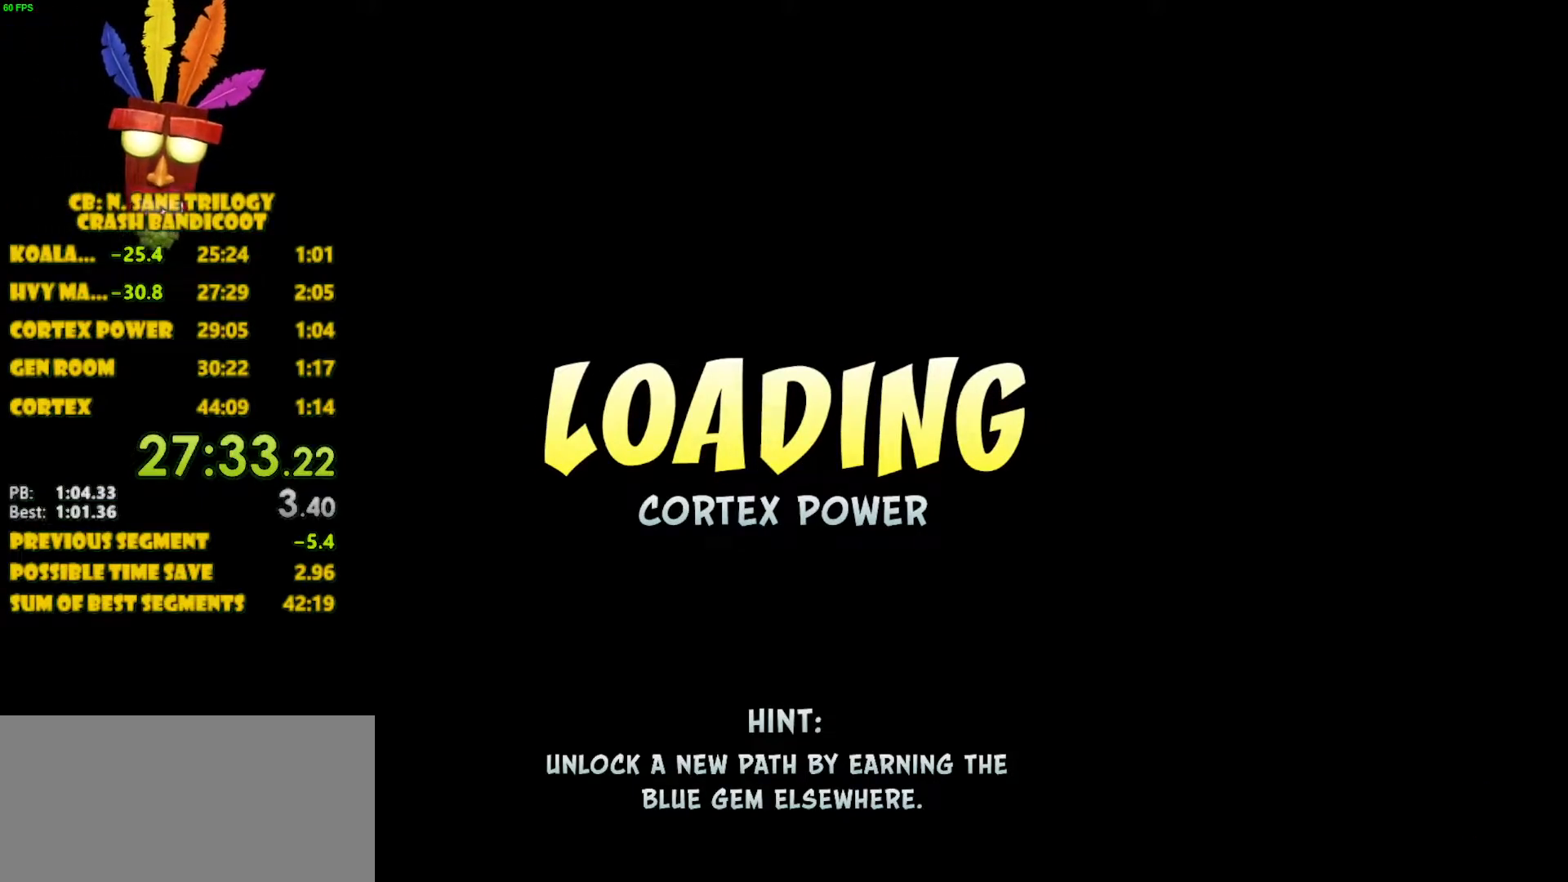
{"buttons": [], "left_stick": "up", "events": []}
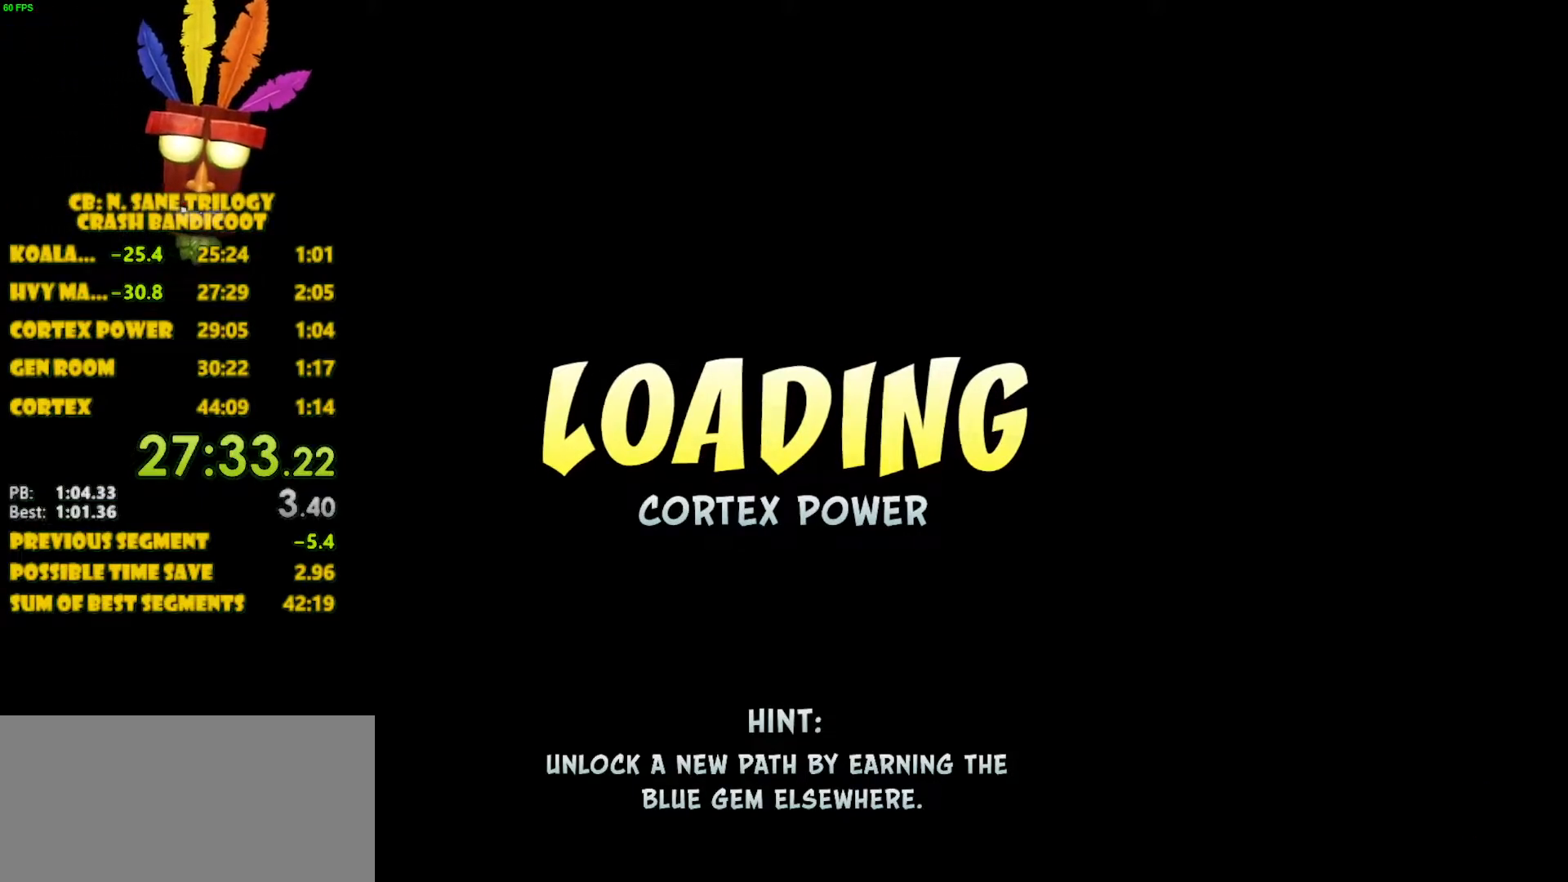
{"buttons": [], "left_stick": "up", "events": []}
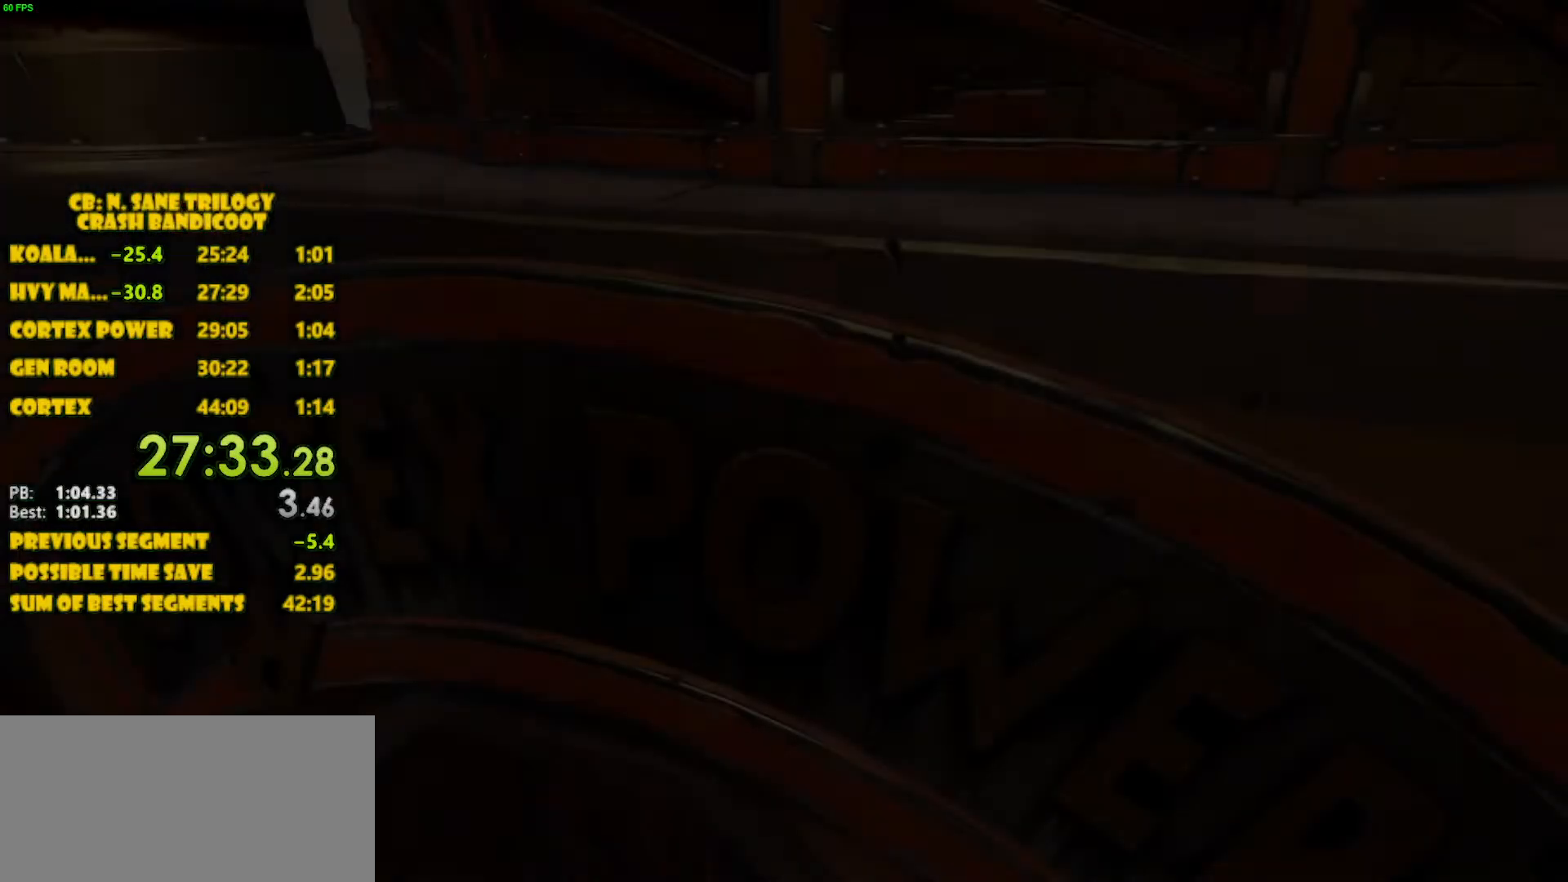
{"buttons": ["CIRCLE"], "left_stick": "up", "events": [[450, "CIRCLE", "down"]]}
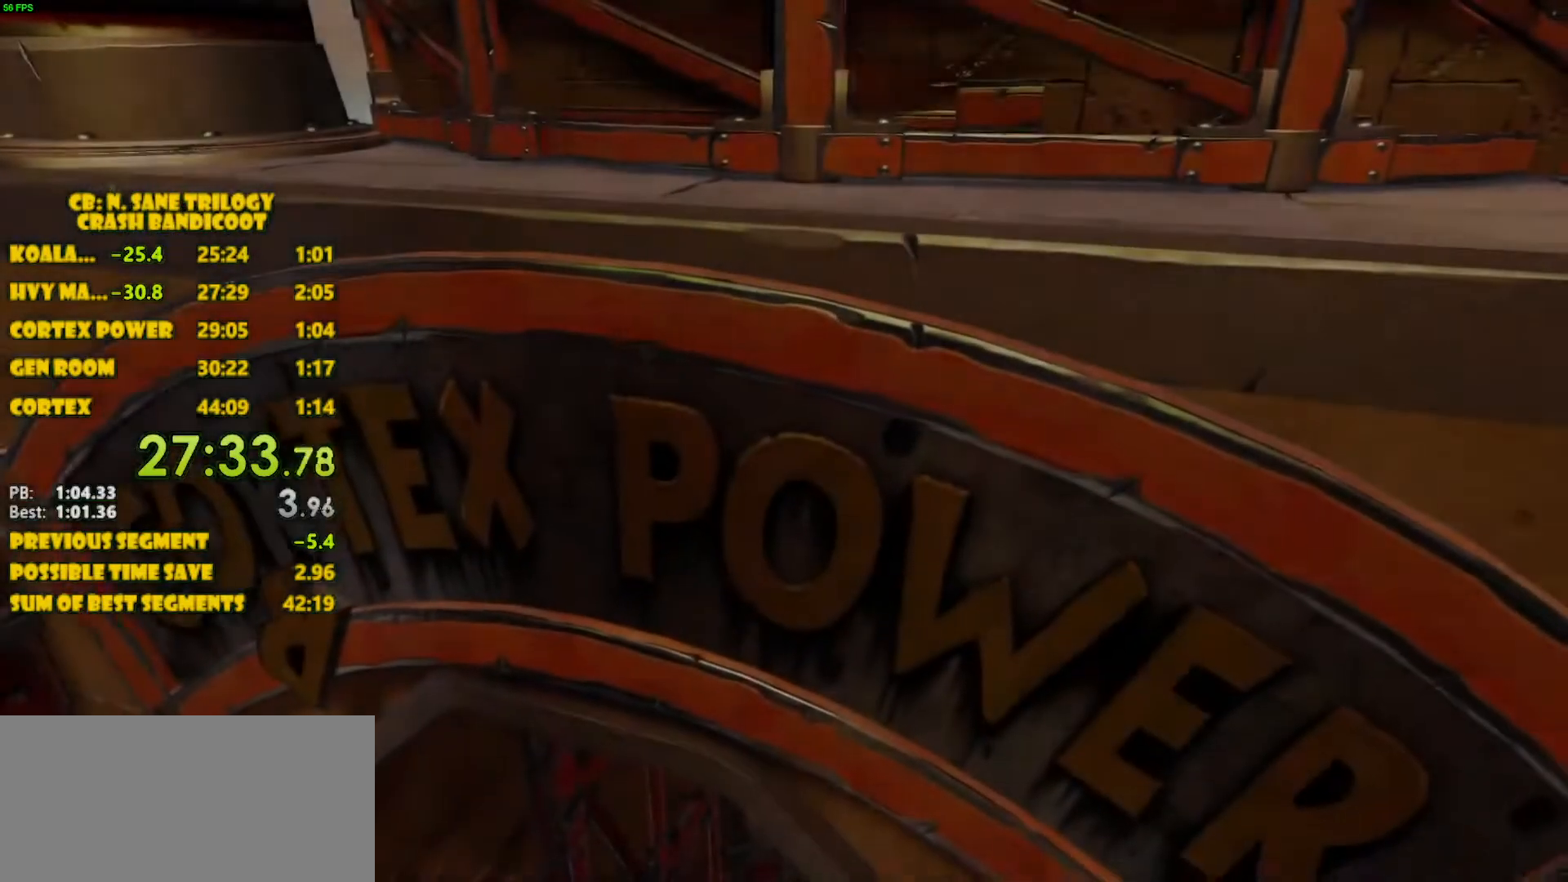
{"buttons": ["CIRCLE", "TRIANGLE"], "left_stick": "up", "events": [[67, "CIRCLE", "up"], [67, "TRIANGLE", "down"], [117, "CIRCLE", "down"], [150, "TRIANGLE", "up"], [183, "CIRCLE", "up"], [217, "TRIANGLE", "down"], [250, "CIRCLE", "down"], [283, "TRIANGLE", "up"], [300, "CIRCLE", "up"], [350, "TRIANGLE", "down"], [367, "TRIANGLE", "up"], [417, "TRIANGLE", "down"], [483, "CIRCLE", "down"]]}
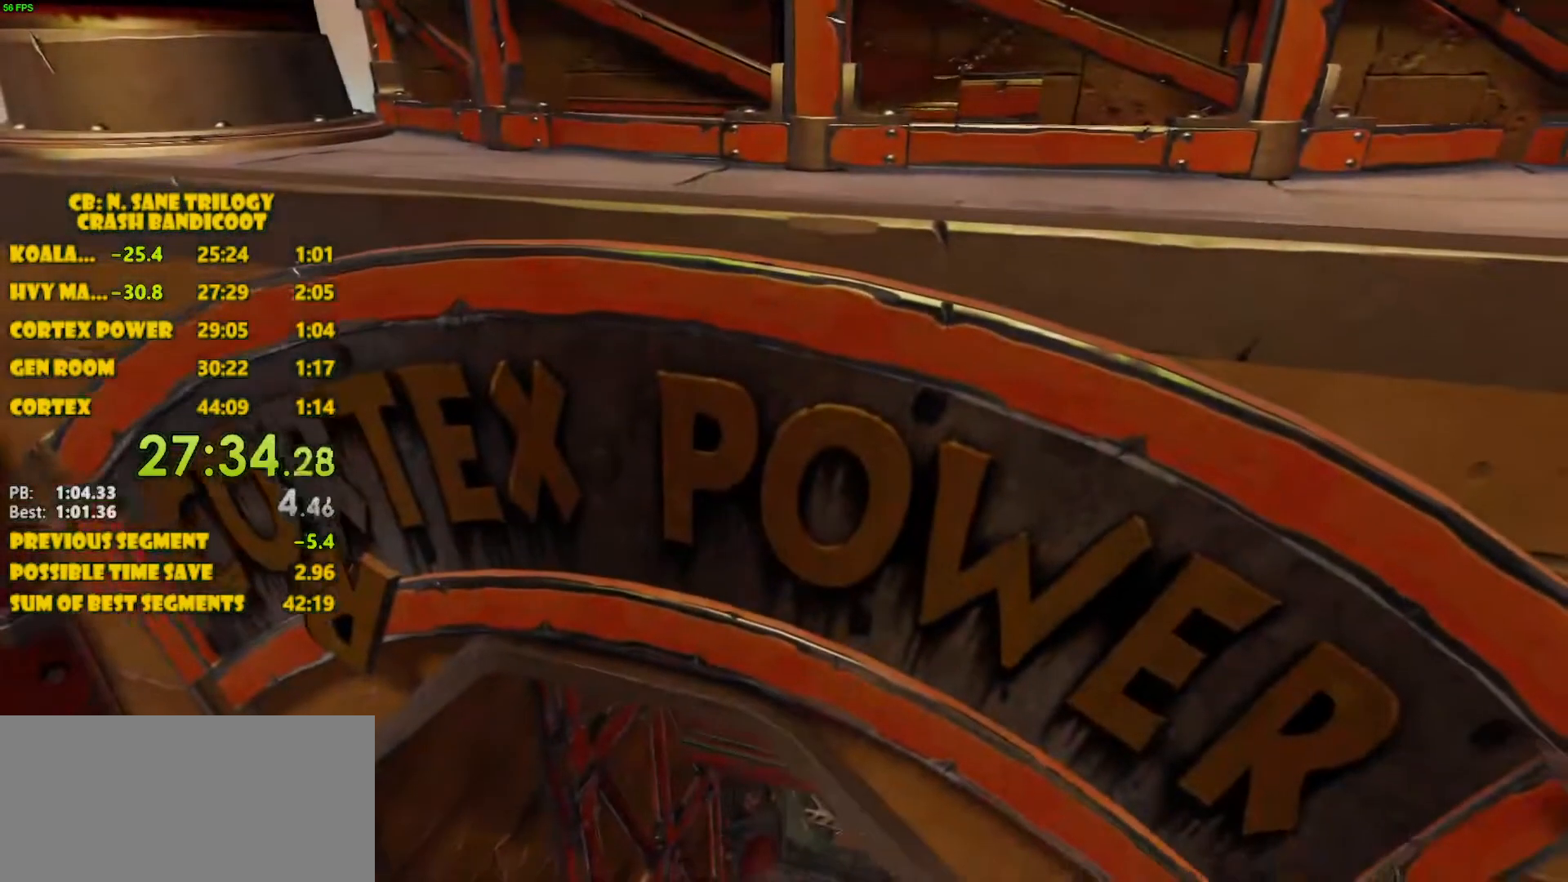
{"buttons": [], "left_stick": "up", "events": [[17, "CIRCLE", "up"], [17, "TRIANGLE", "up"], [117, "CIRCLE", "down"], [133, "CIRCLE", "up"], [167, "TRIANGLE", "down"], [233, "TRIANGLE", "up"], [317, "CIRCLE", "down"], [383, "CIRCLE", "up"], [383, "TRIANGLE", "down"], [467, "CIRCLE", "down"], [467, "TRIANGLE", "up"], [500, "CIRCLE", "up"]]}
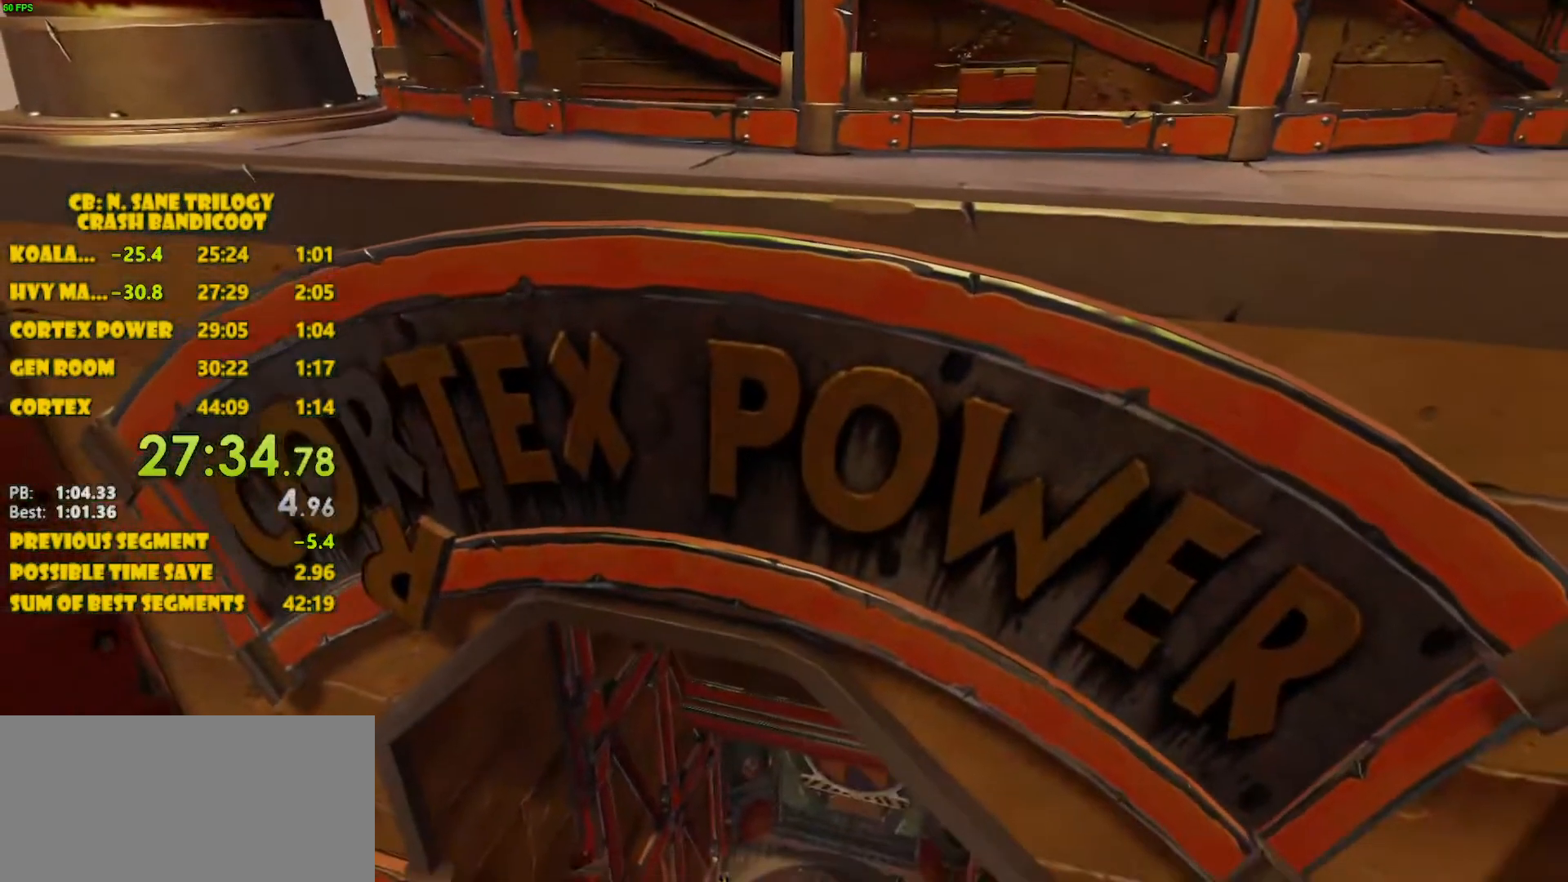
{"buttons": [], "left_stick": "up", "events": [[33, "TRIANGLE", "down"], [67, "CIRCLE", "down"], [117, "CIRCLE", "up"], [167, "CIRCLE", "down"], [200, "TRIANGLE", "up"], [233, "CIRCLE", "up"], [300, "CIRCLE", "down"], [367, "CIRCLE", "up"], [383, "TRIANGLE", "down"], [417, "CIRCLE", "down"], [417, "TRIANGLE", "up"], [450, "CIRCLE", "up"]]}
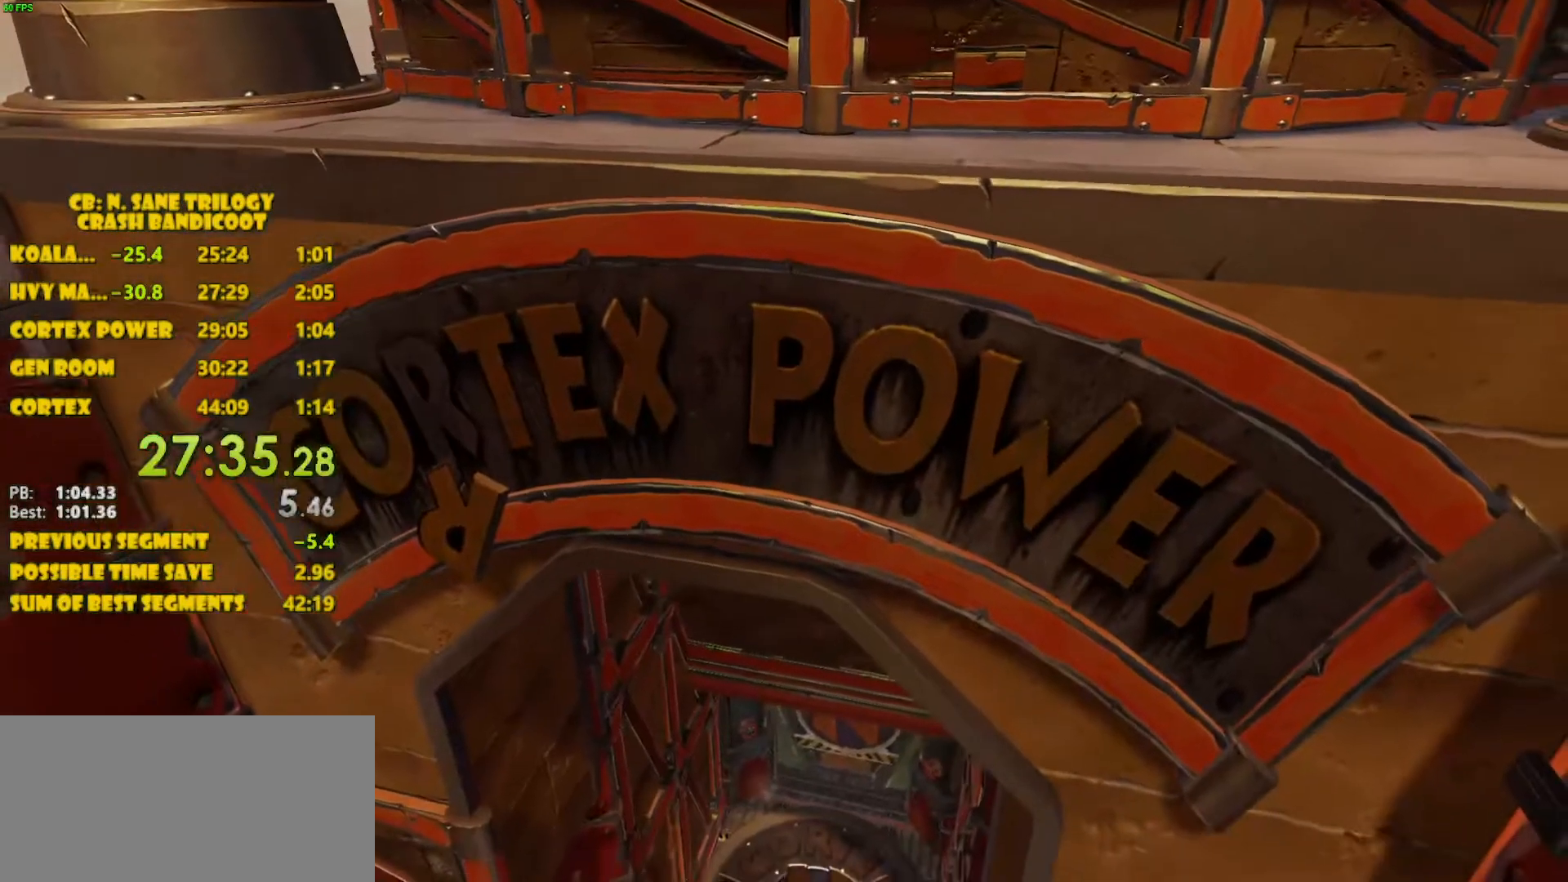
{"buttons": [], "left_stick": "up", "events": [[17, "CIRCLE", "down"], [83, "CIRCLE", "up"], [100, "TRIANGLE", "down"], [133, "CIRCLE", "down"], [150, "CIRCLE", "up"], [150, "TRIANGLE", "up"], [217, "CIRCLE", "down"], [217, "TRIANGLE", "down"], [250, "TRIANGLE", "up"], [283, "CIRCLE", "up"], [317, "CIRCLE", "down"], [317, "TRIANGLE", "down"], [350, "TRIANGLE", "up"], [383, "CIRCLE", "up"]]}
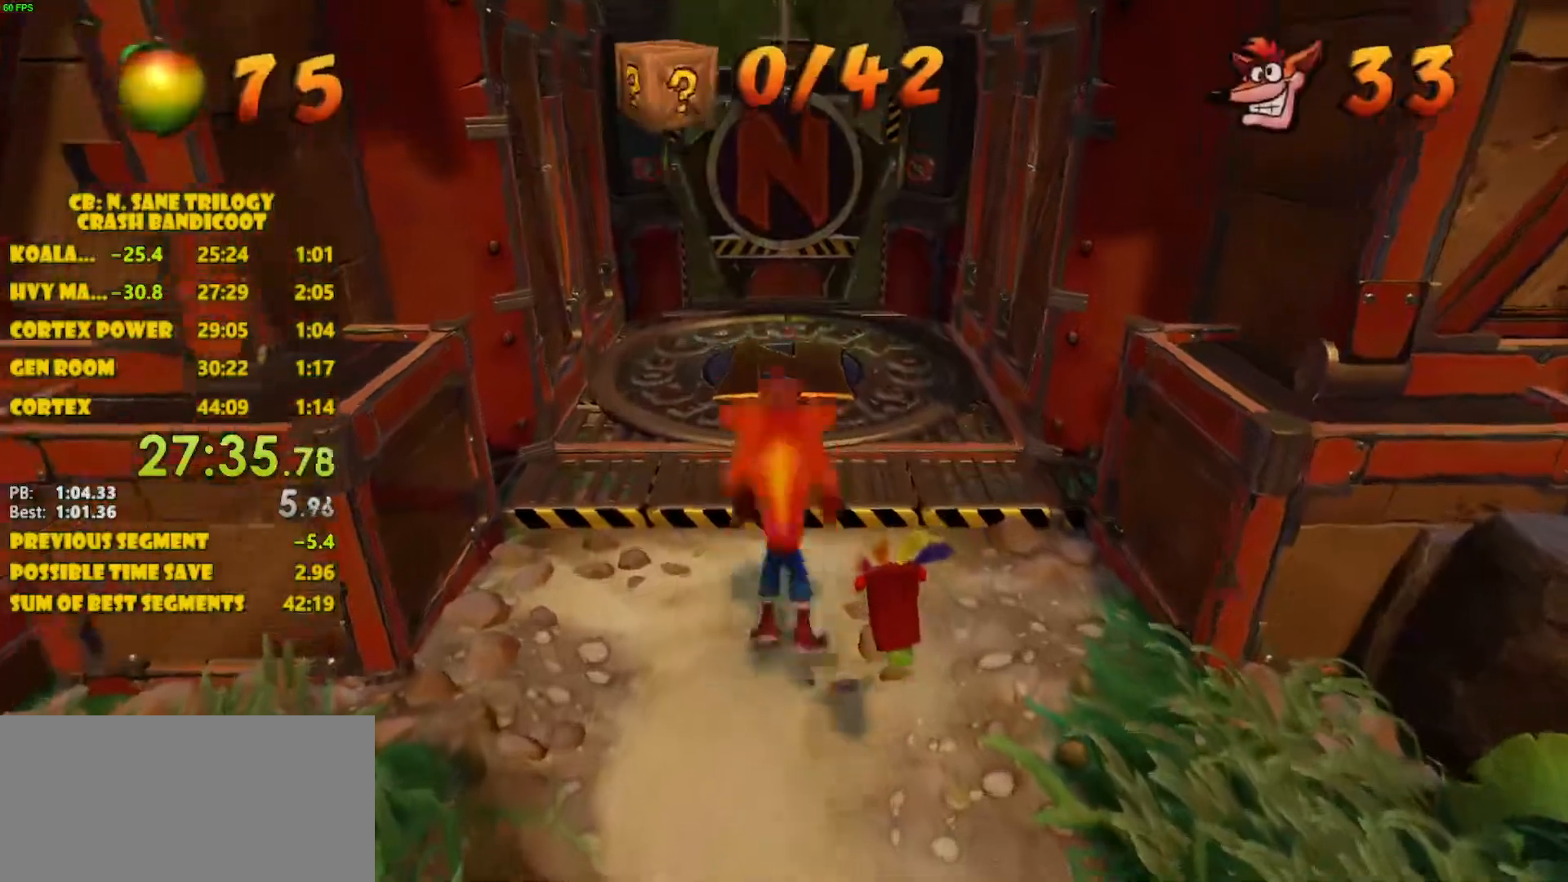
{"buttons": [], "left_stick": "up", "events": [[17, "CROSS", "down"], [167, "CROSS", "up"]]}
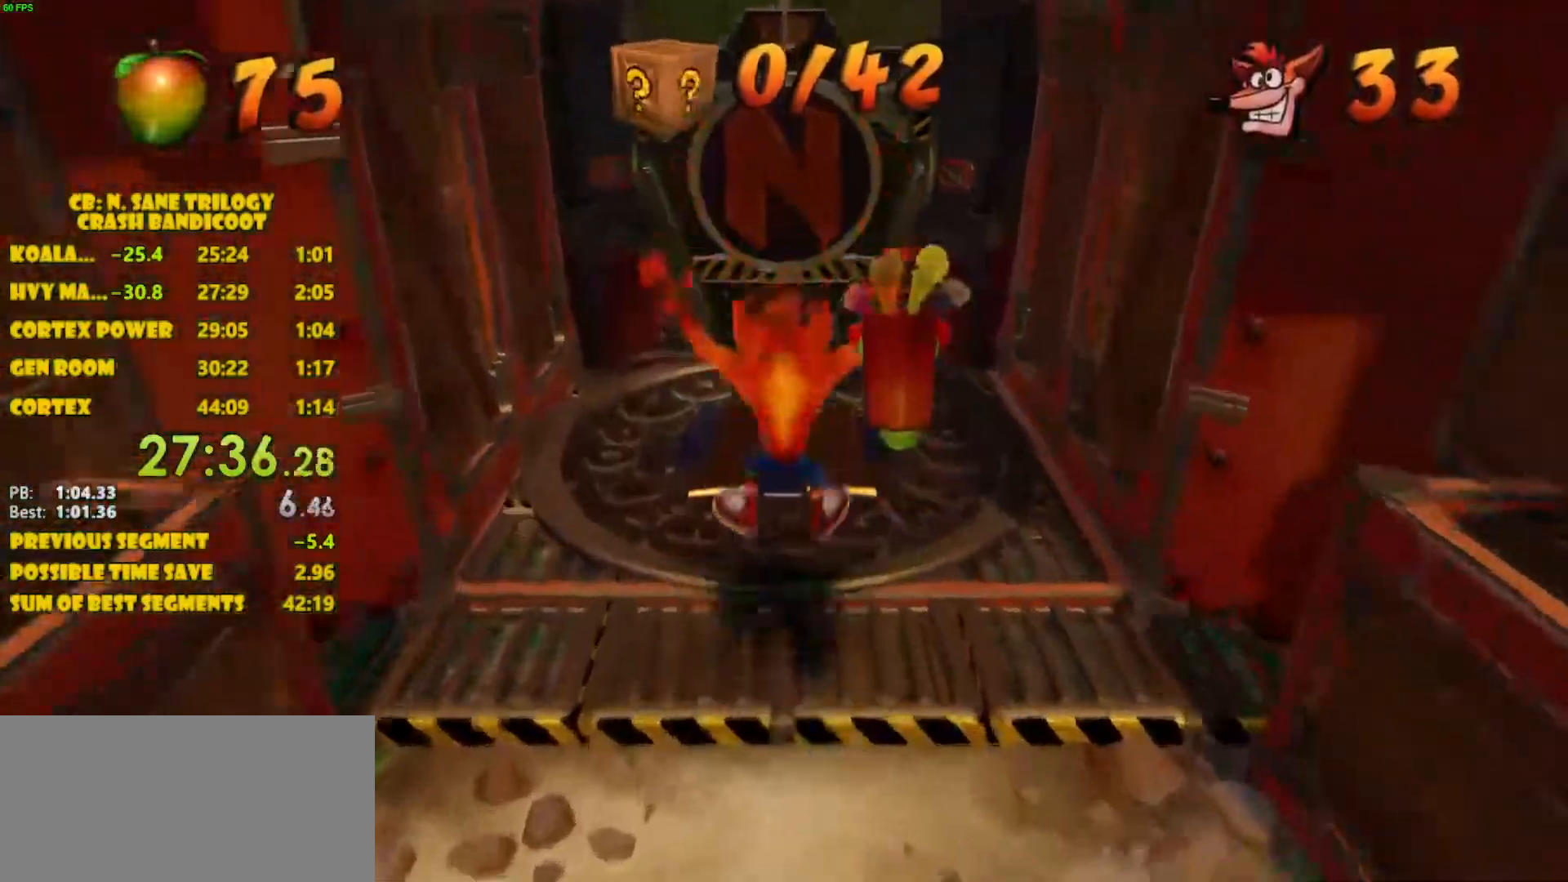
{"buttons": [], "left_stick": "up", "events": [[100, "CROSS", "down"], [233, "CROSS", "up"]]}
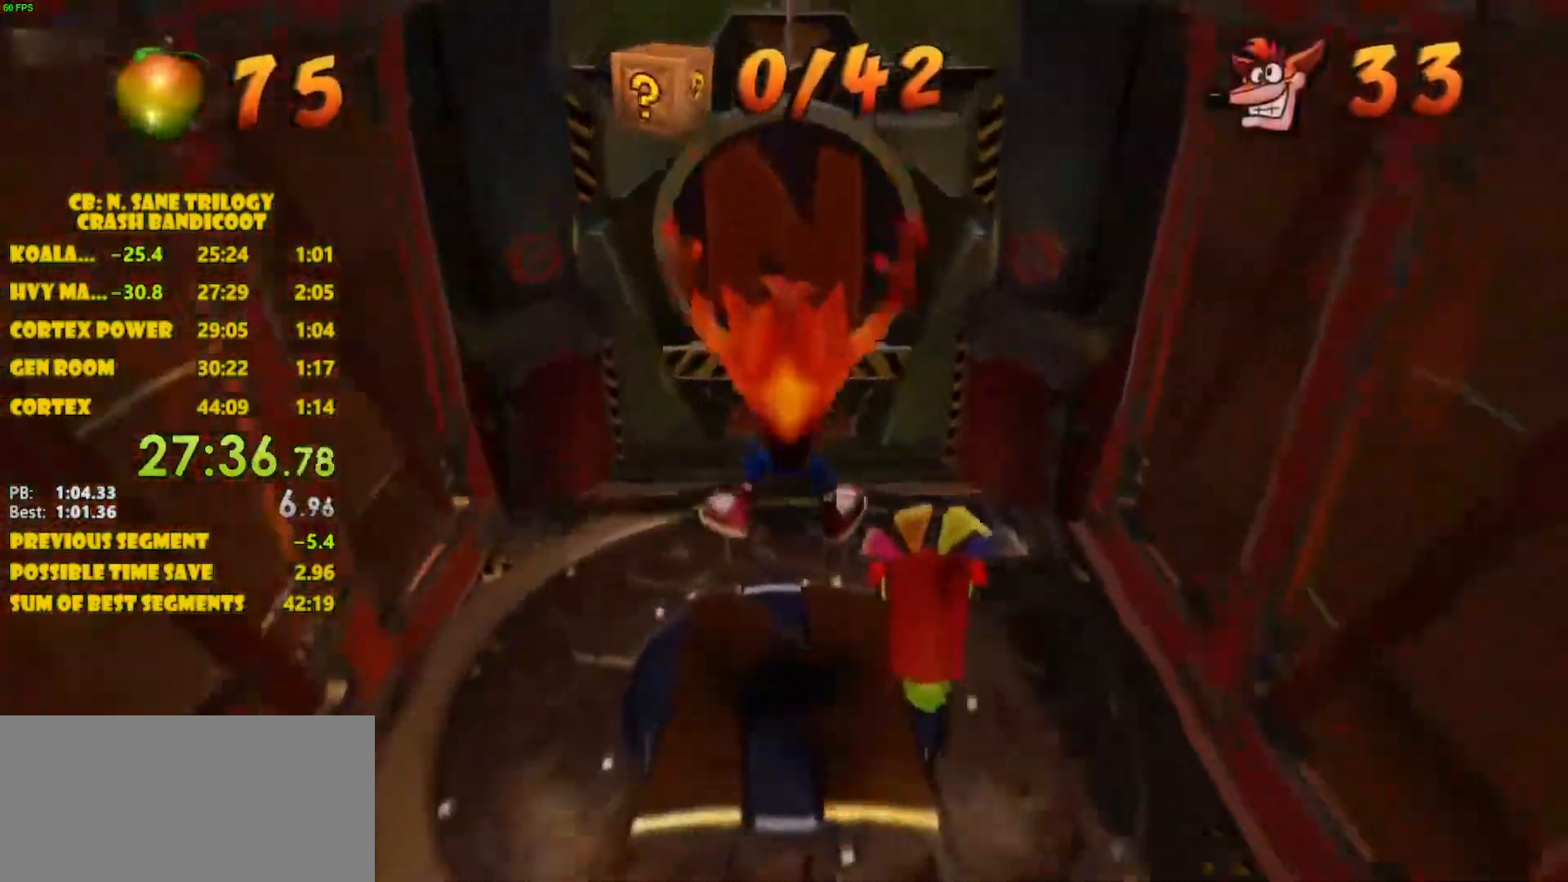
{"buttons": ["CROSS"], "left_stick": "up", "events": [[150, "CROSS", "down"]]}
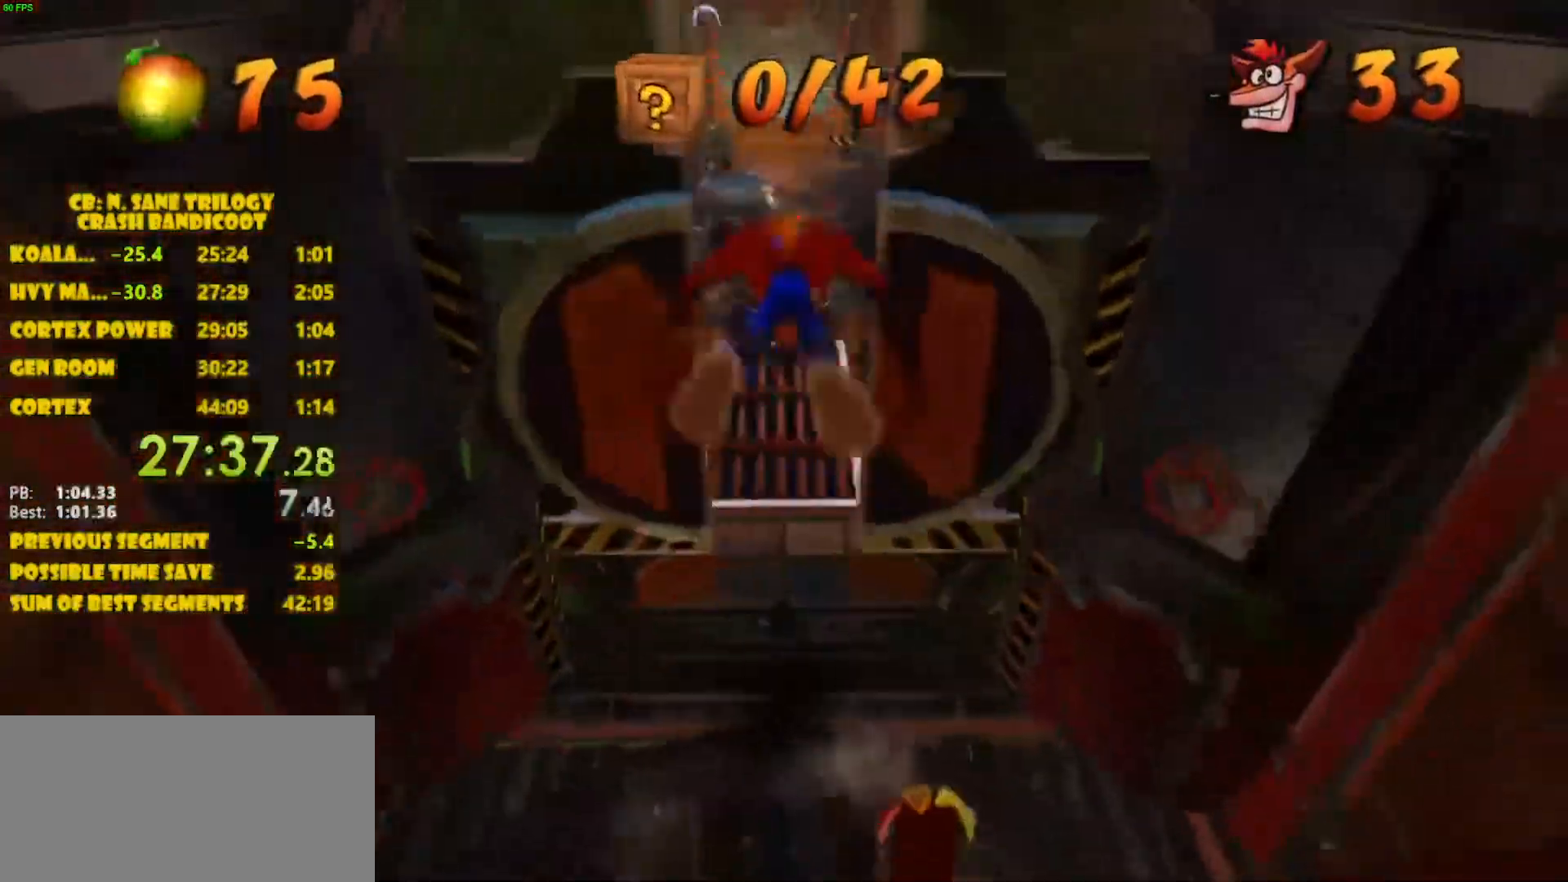
{"buttons": ["CROSS"], "left_stick": "up", "events": [[83, "CROSS", "up"], [433, "CROSS", "down"]]}
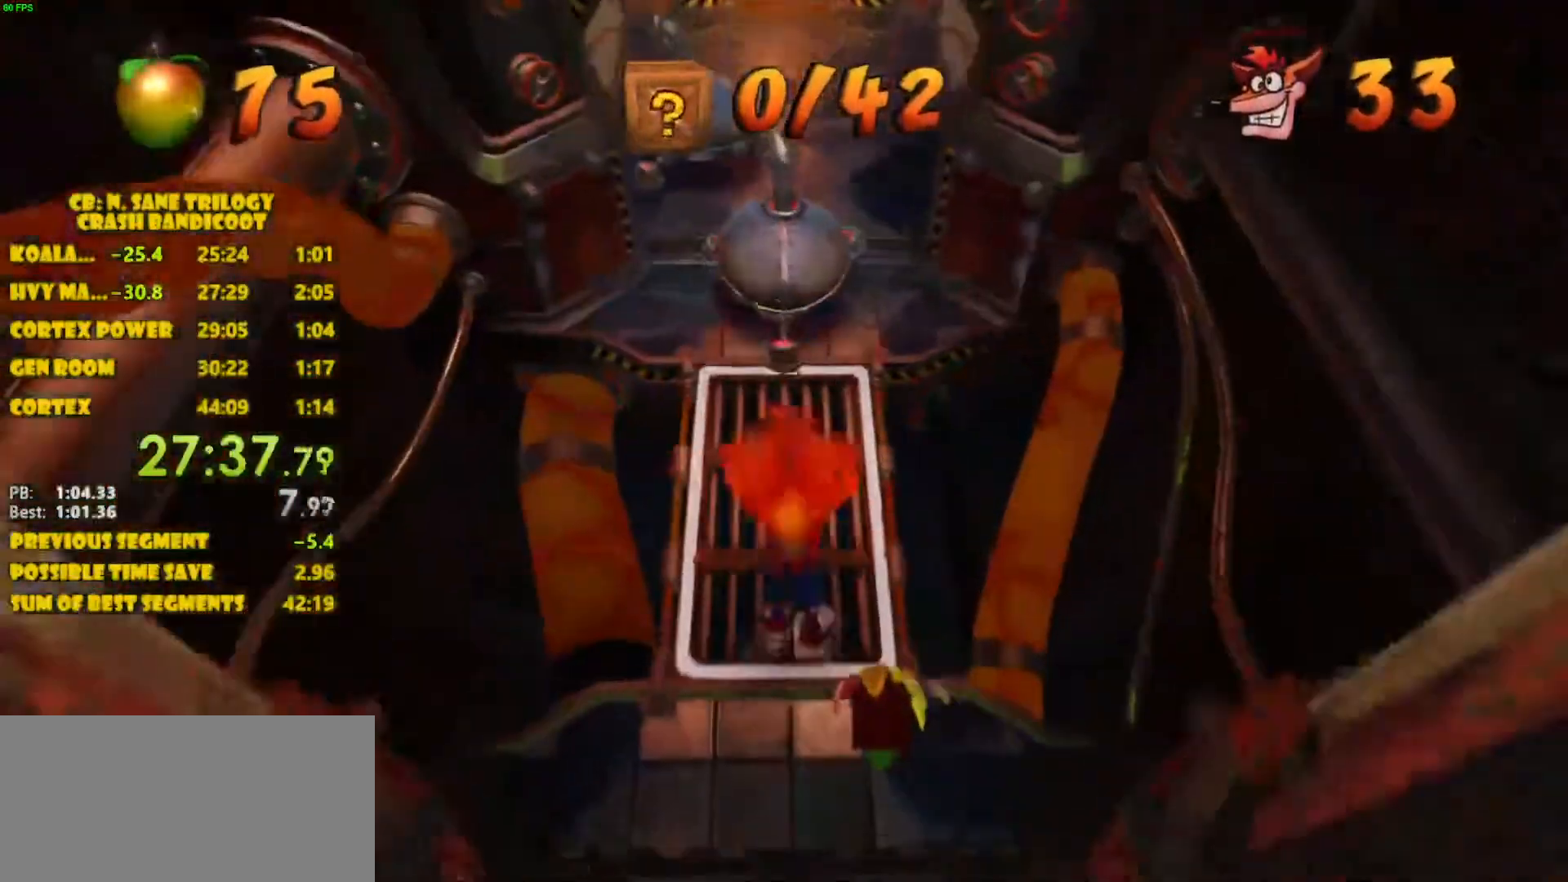
{"buttons": ["SQUARE"], "left_stick": "up", "events": [[383, "CROSS", "up"], [450, "SQUARE", "down"]]}
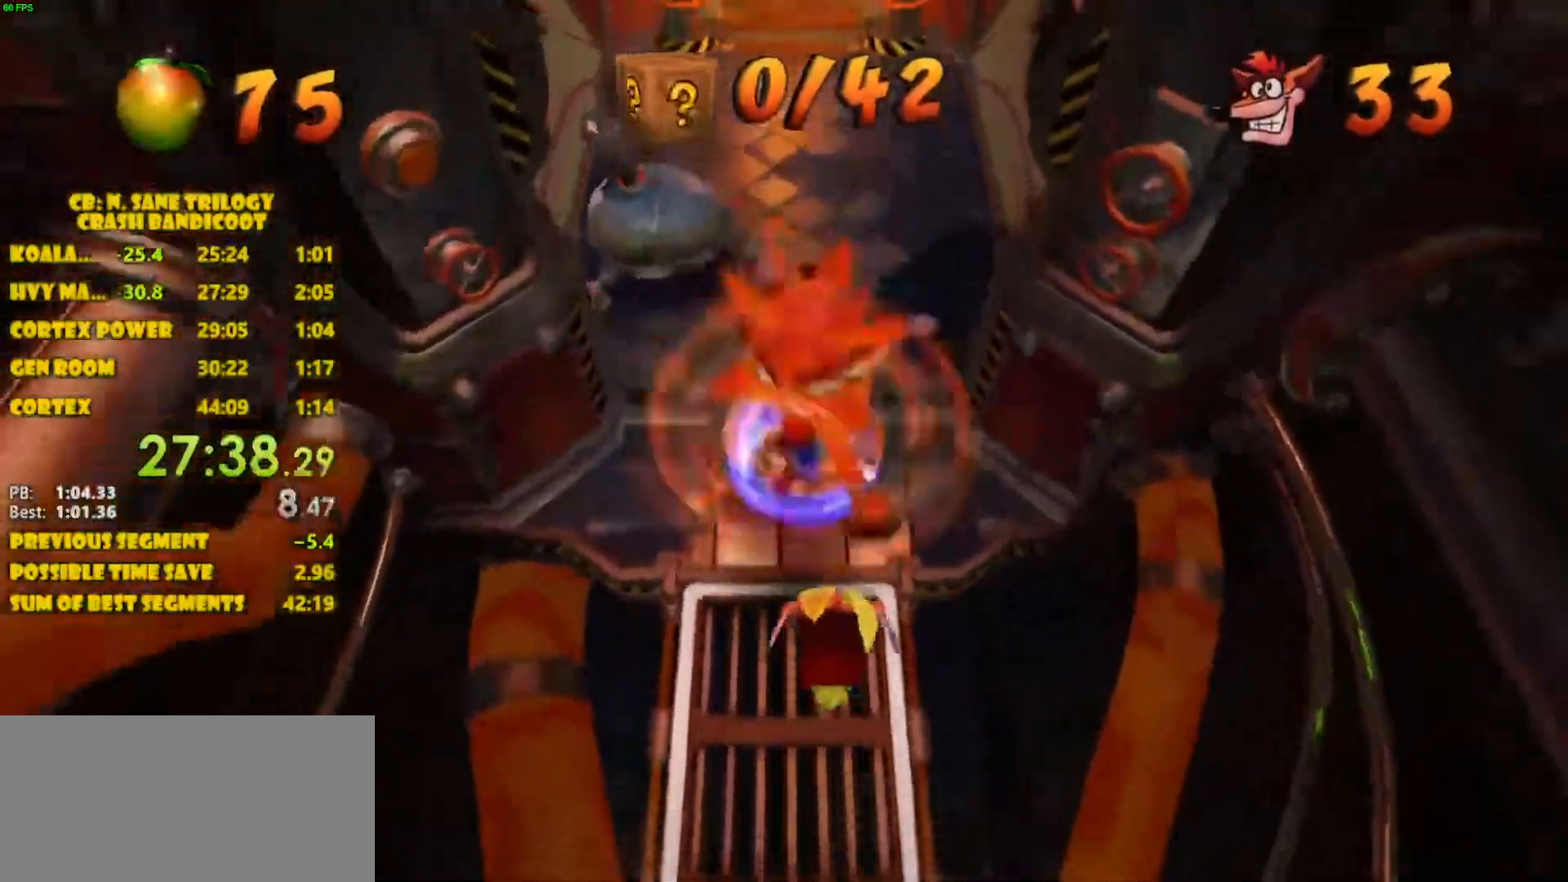
{"buttons": ["CROSS"], "left_stick": "up", "events": [[50, "SQUARE", "up"], [183, "CROSS", "down"]]}
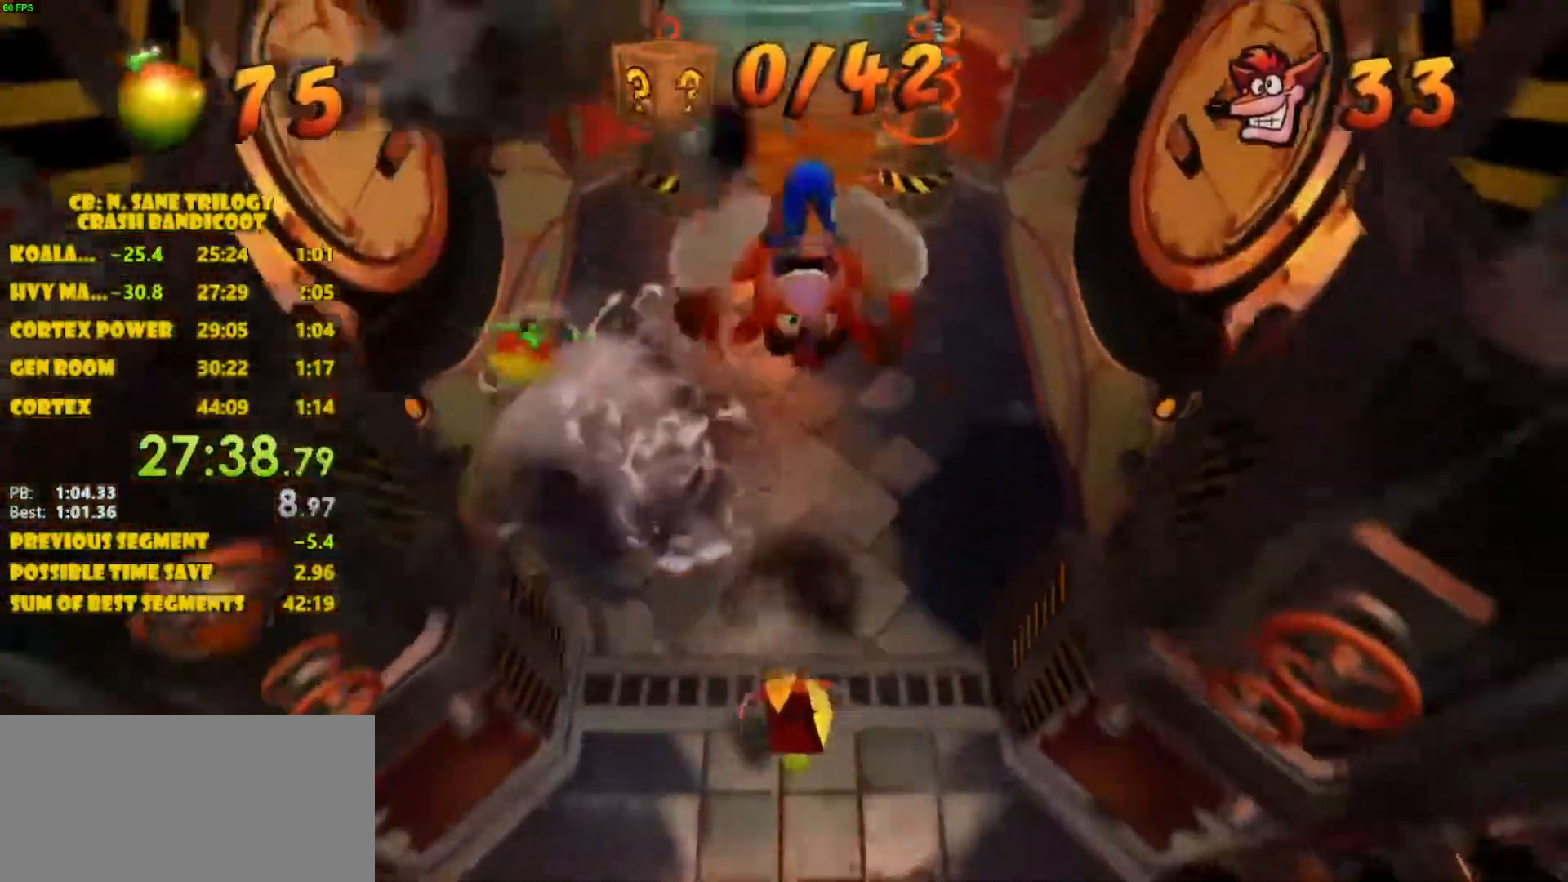
{"buttons": [], "left_stick": "up", "events": [[233, "CROSS", "up"]]}
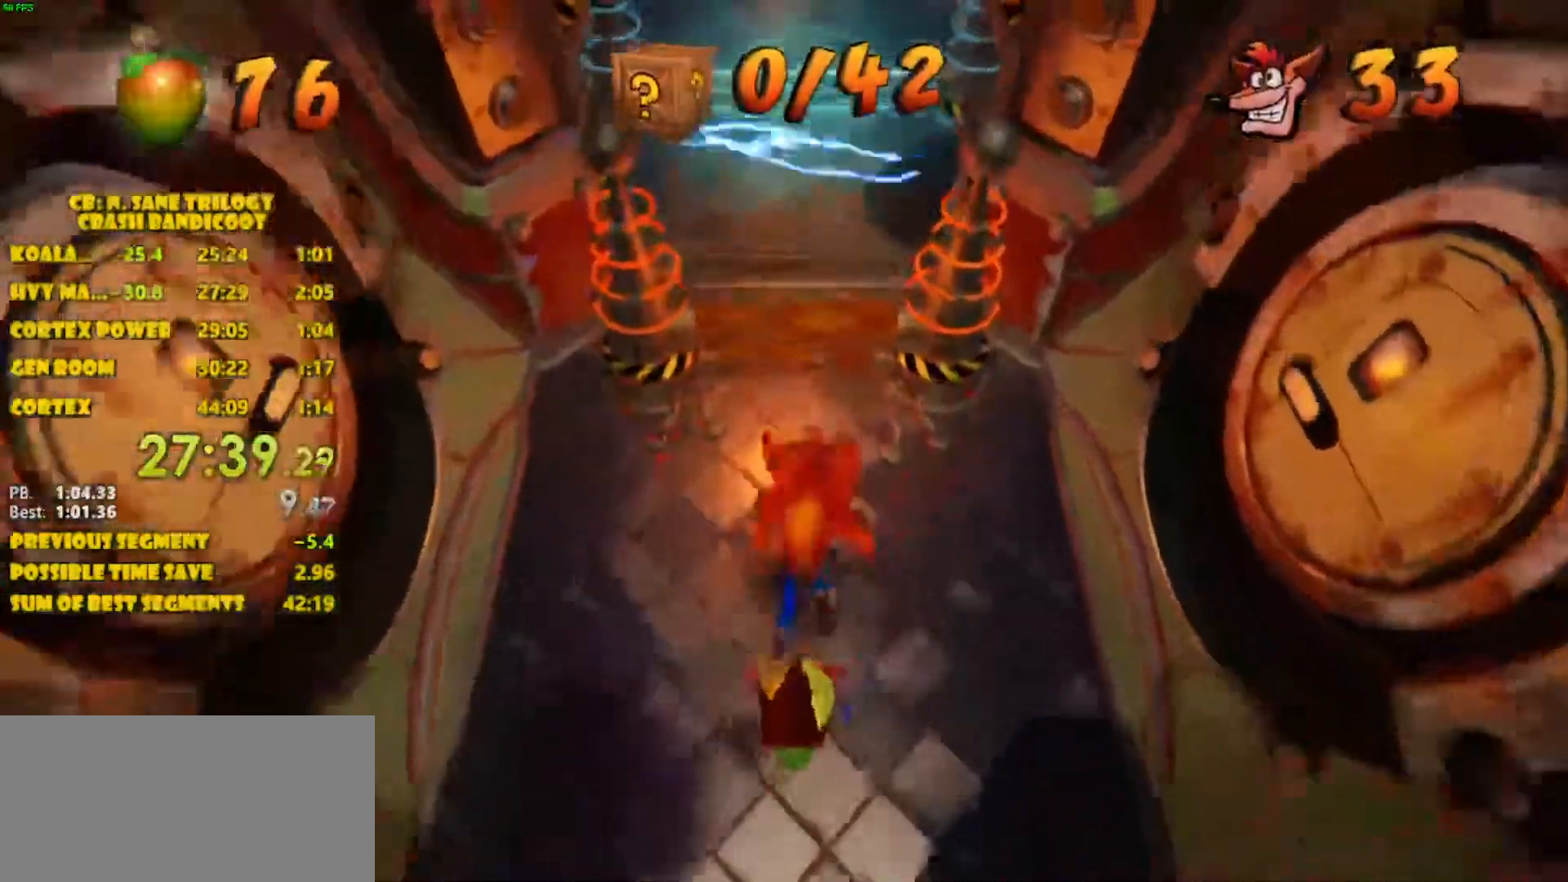
{"buttons": [], "left_stick": "up", "events": [[150, "CROSS", "down"], [267, "CROSS", "up"]]}
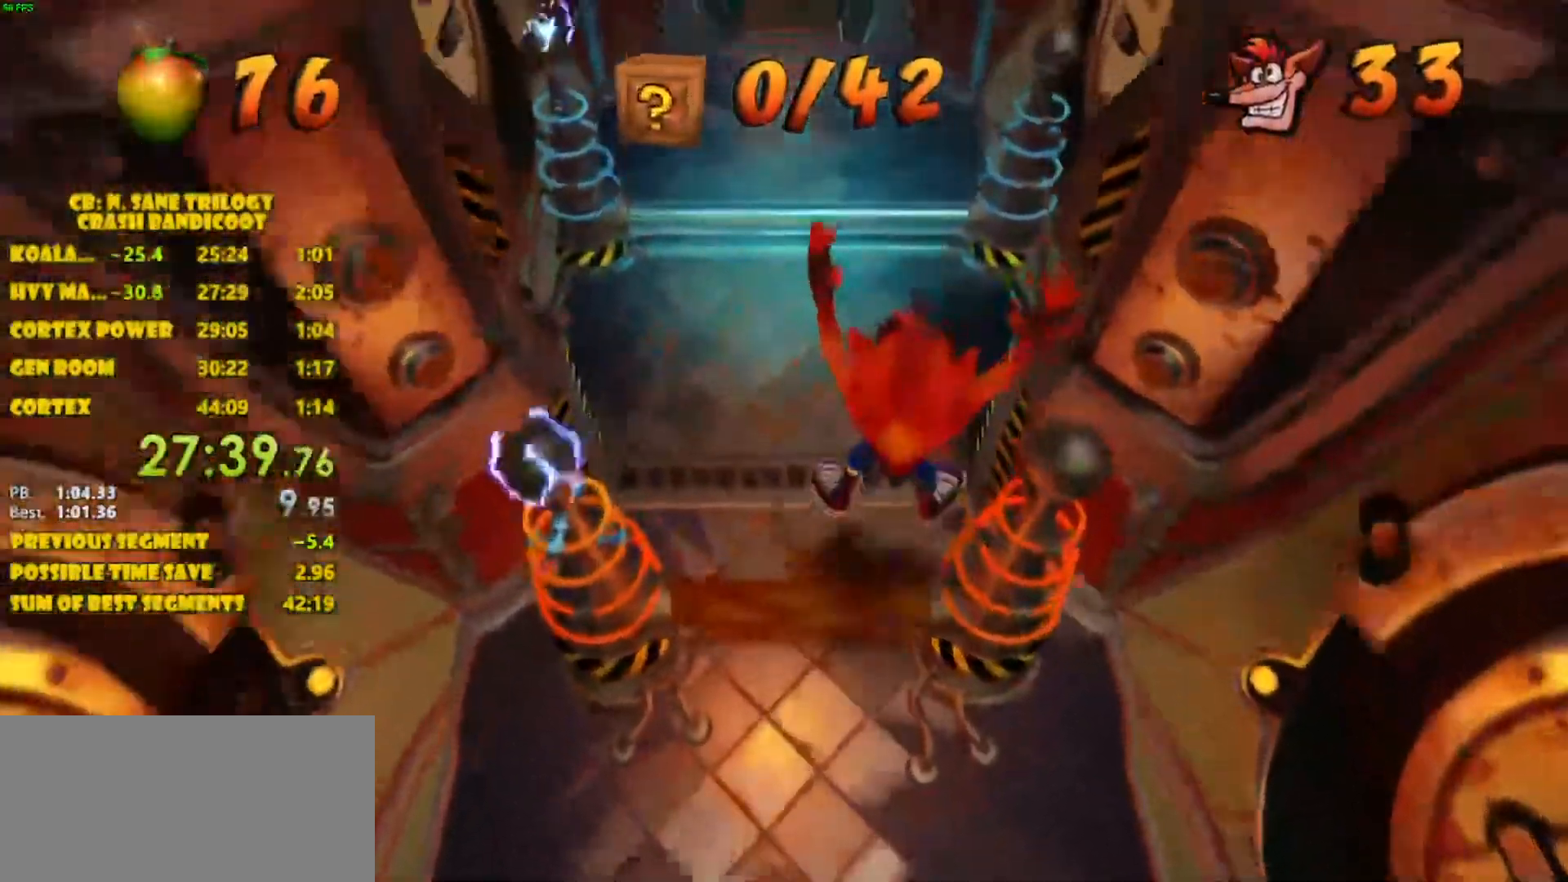
{"buttons": ["CROSS"], "left_stick": "up", "events": [[483, "CROSS", "down"]]}
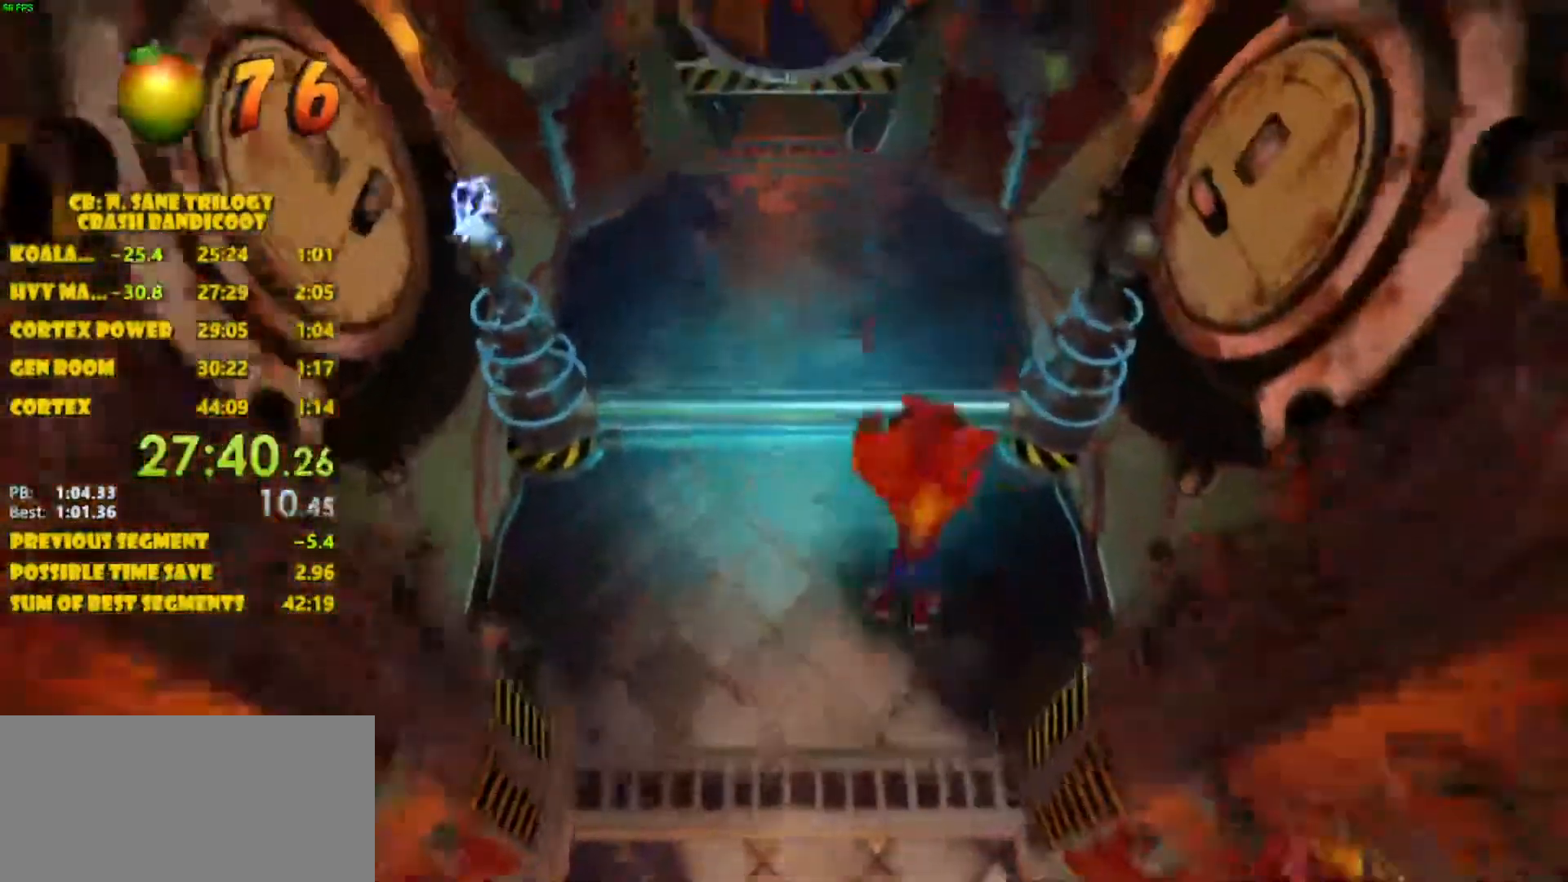
{"buttons": [], "left_stick": "up", "events": [[150, "CROSS", "up"]]}
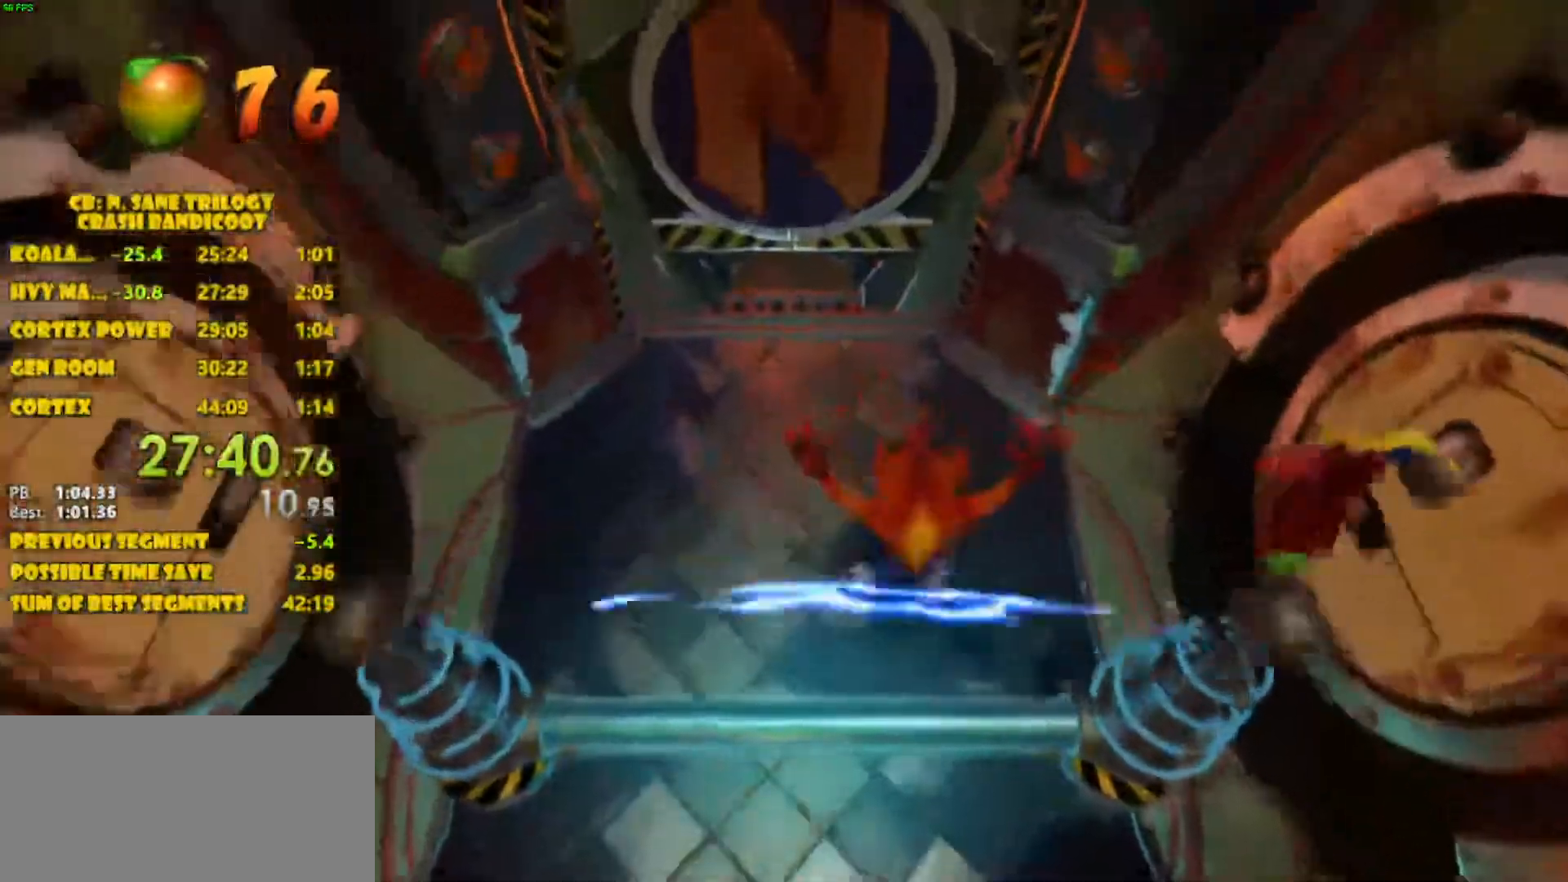
{"buttons": [], "left_stick": "left", "events": [[483, "left_stick", "left"]]}
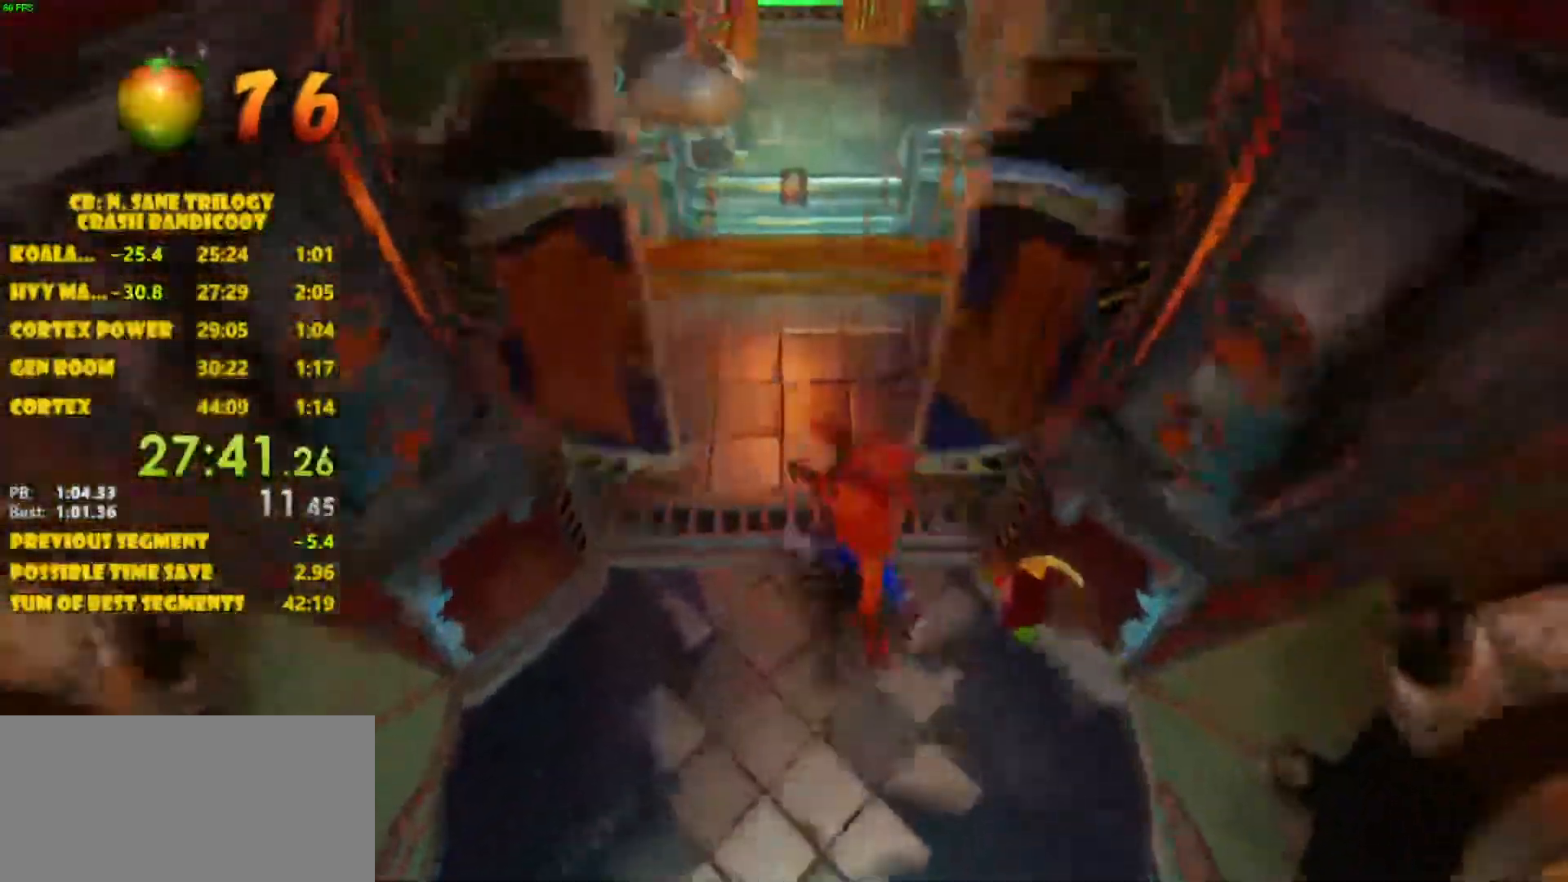
{"buttons": ["CROSS"], "left_stick": "up-left", "events": [[67, "left_stick", "up-left"], [400, "CROSS", "down"]]}
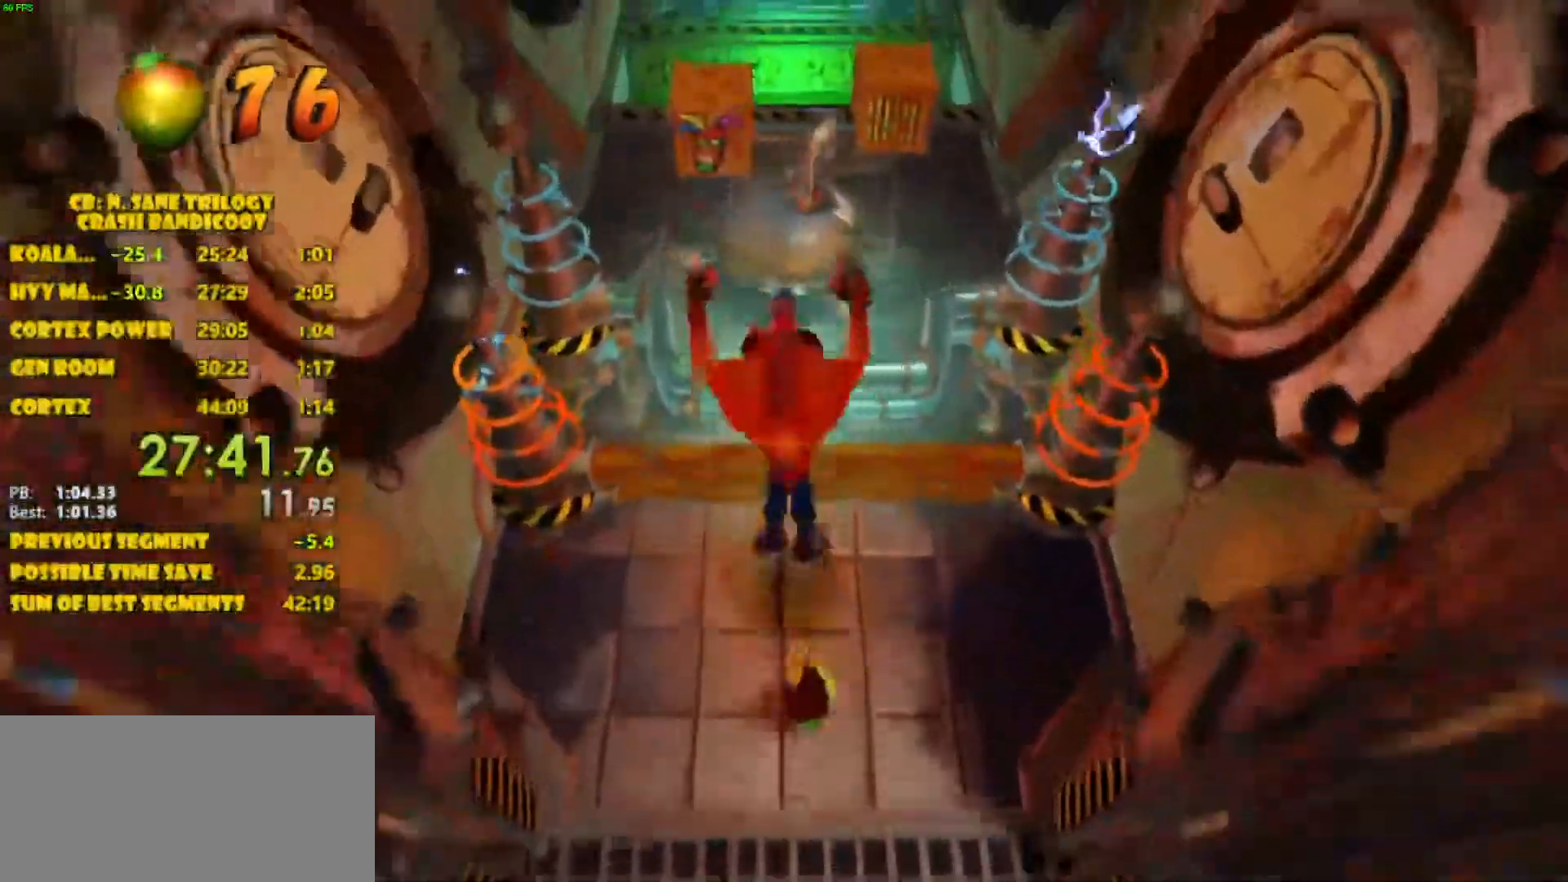
{"buttons": [], "left_stick": "up-left", "events": [[83, "CROSS", "up"], [250, "left_stick", "up"], [350, "left_stick", "up-left"]]}
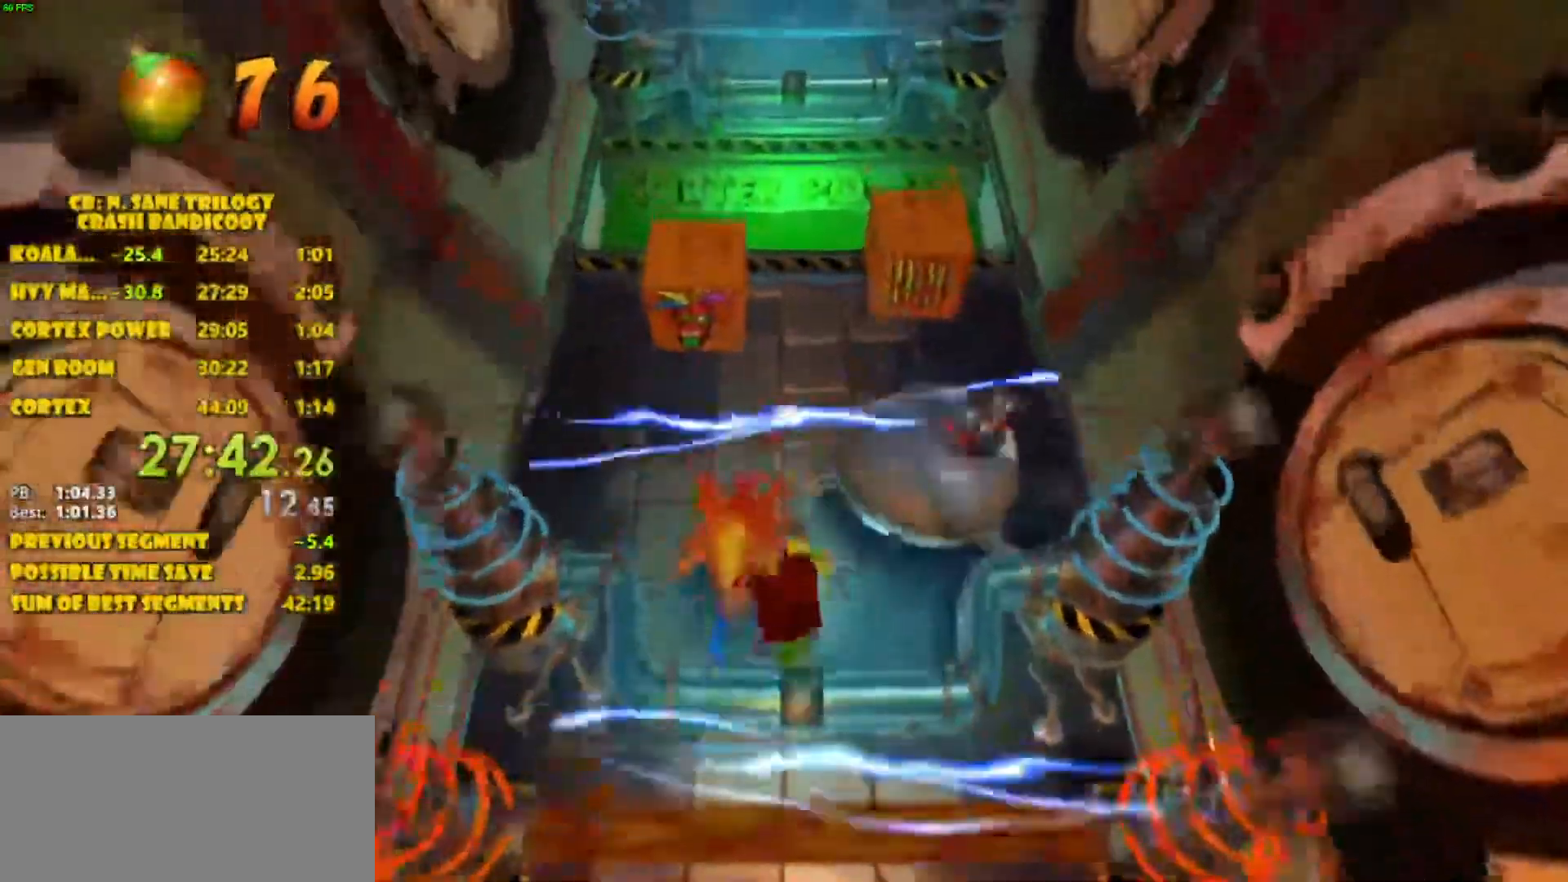
{"buttons": [], "left_stick": "up", "events": [[33, "left_stick", "up"], [267, "SQUARE", "down"], [317, "SQUARE", "up"], [383, "SQUARE", "down"], [450, "SQUARE", "up"]]}
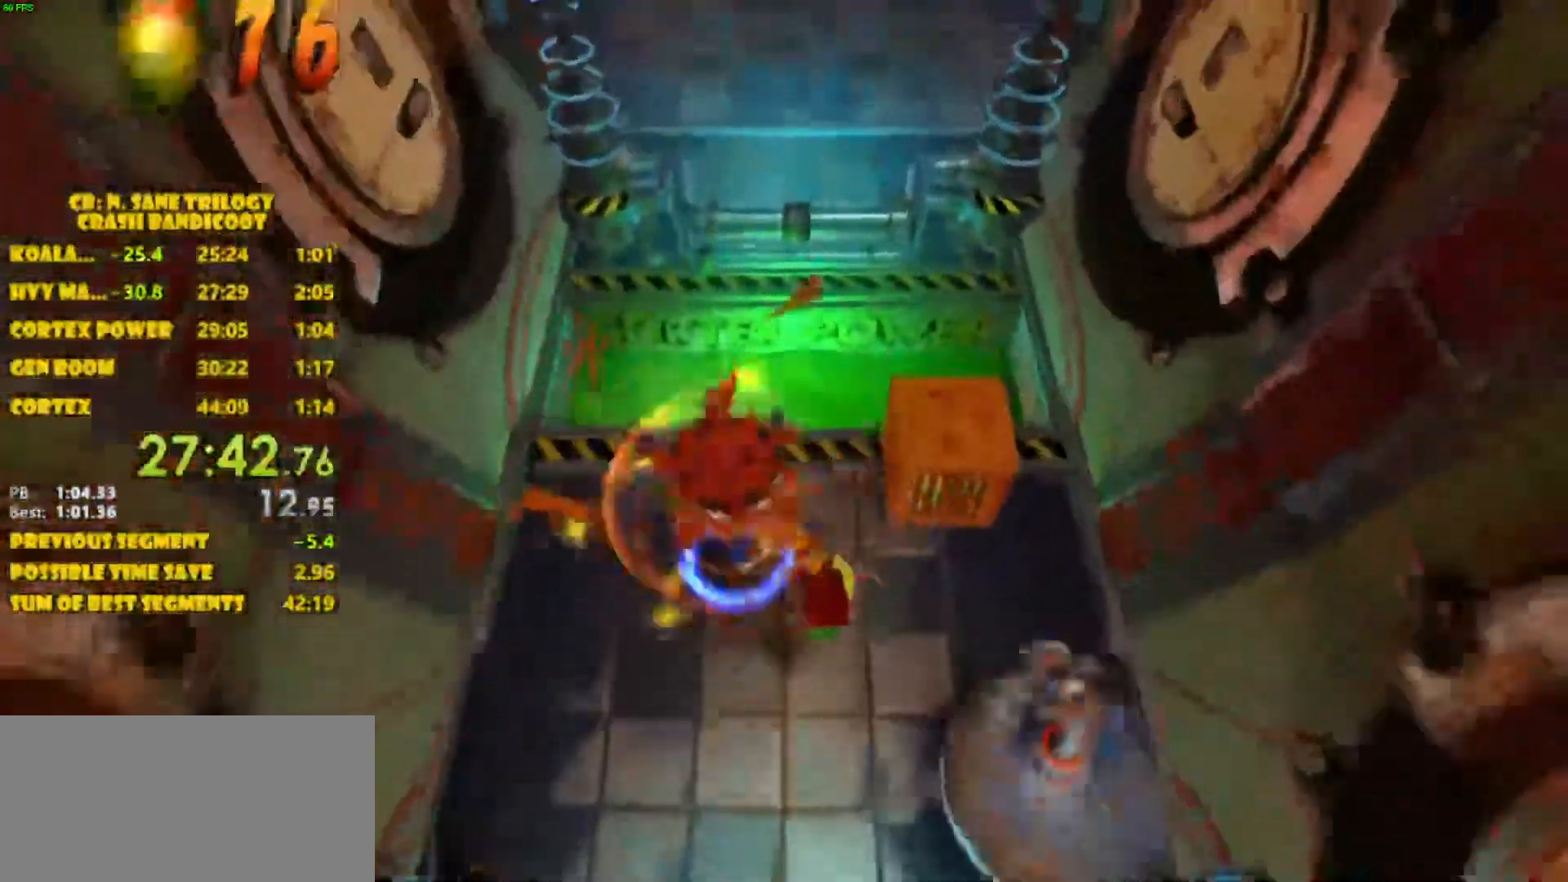
{"buttons": ["CROSS"], "left_stick": "up", "events": [[283, "CROSS", "down"]]}
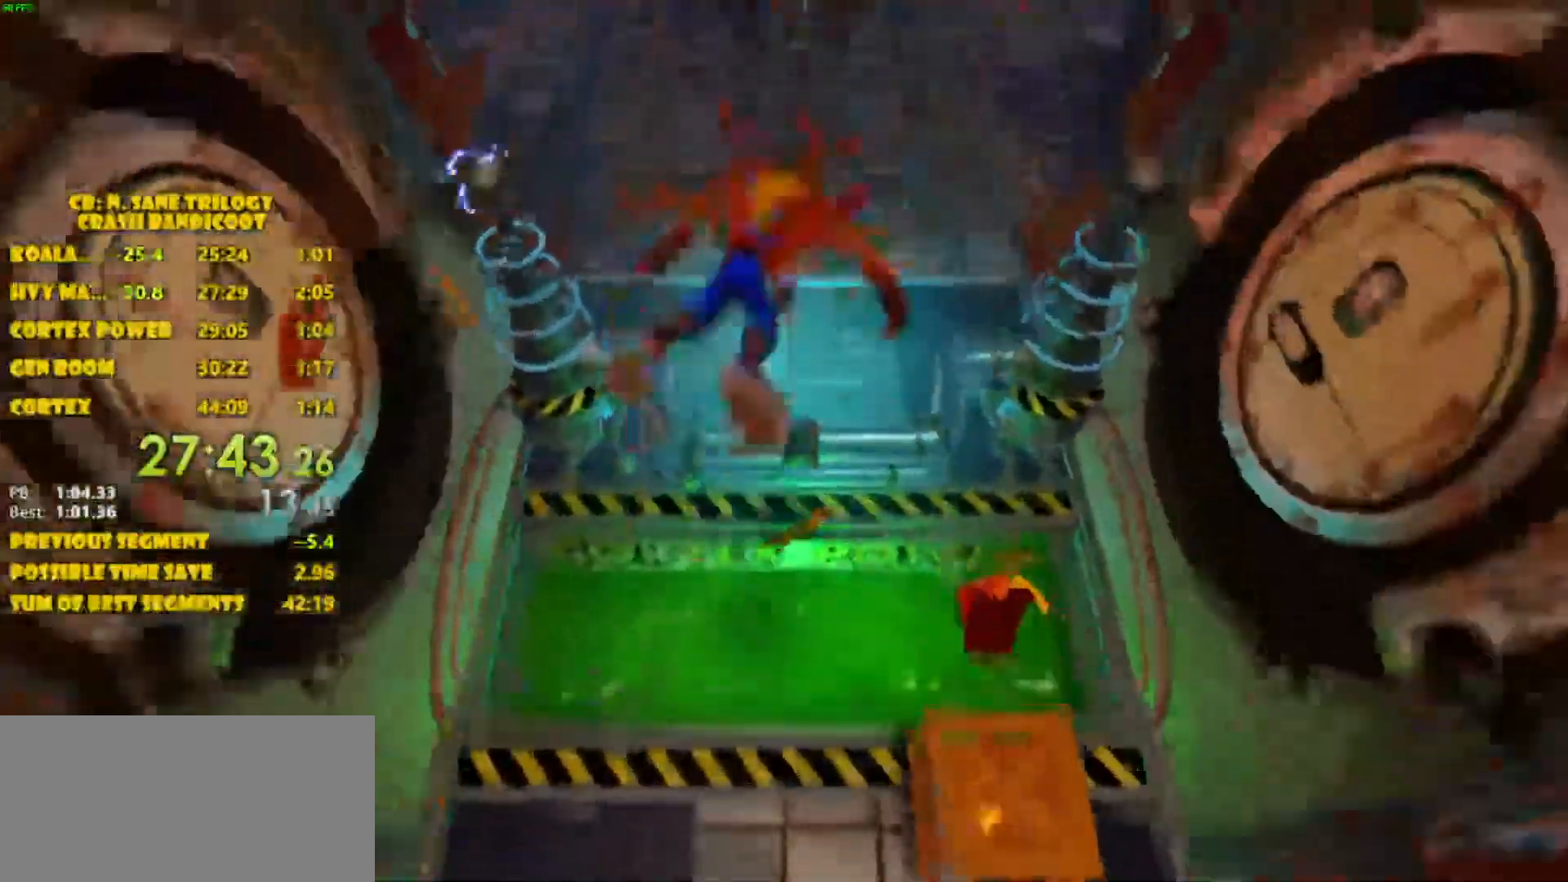
{"buttons": [], "left_stick": "up", "events": [[200, "CROSS", "up"]]}
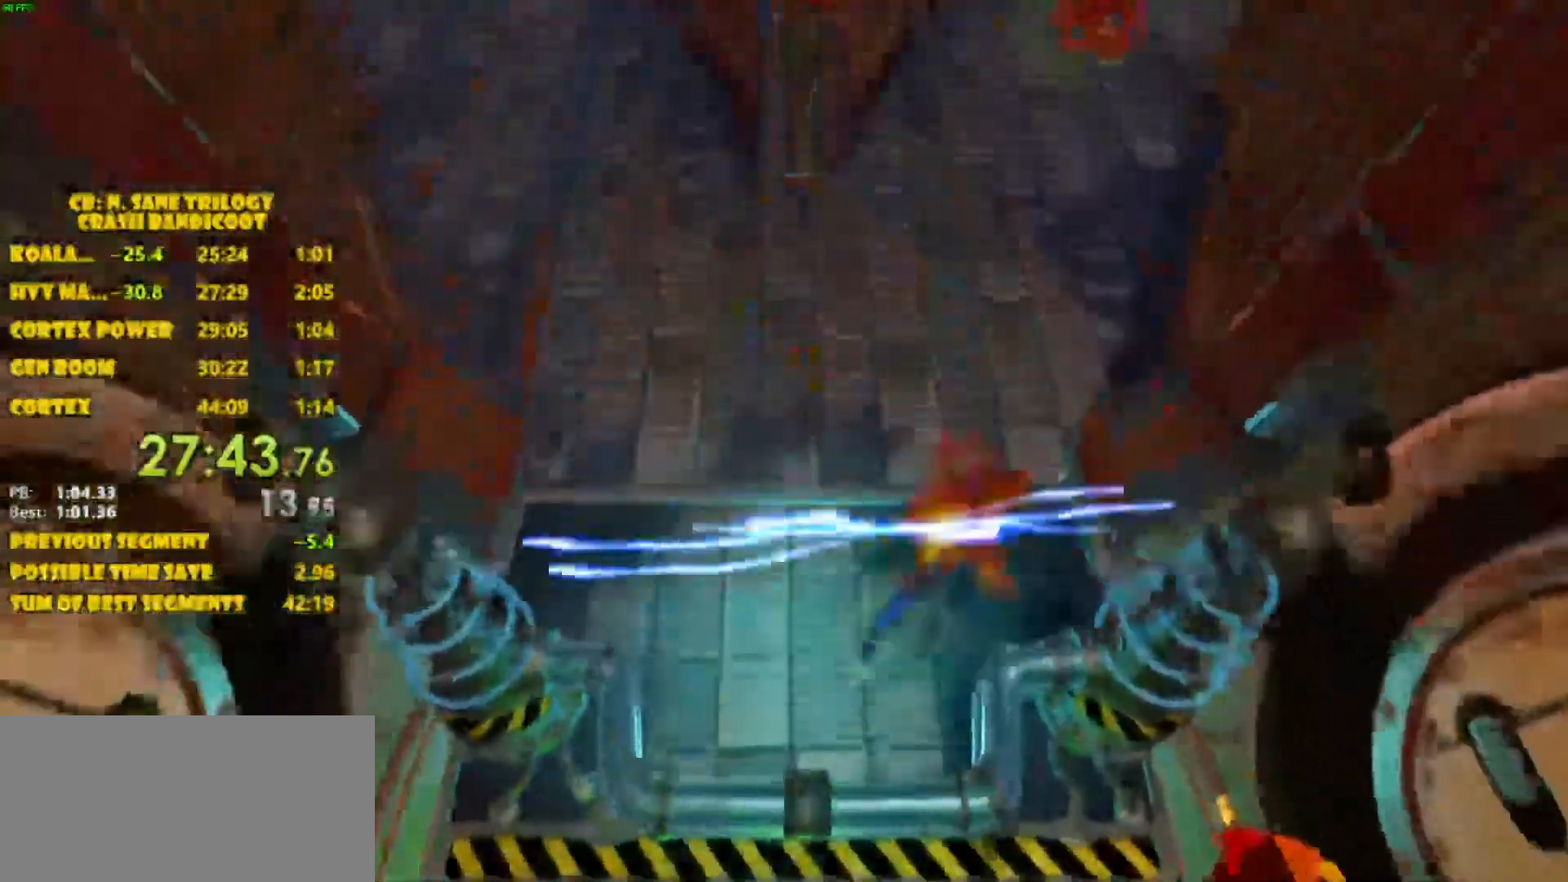
{"buttons": [], "left_stick": "up", "events": []}
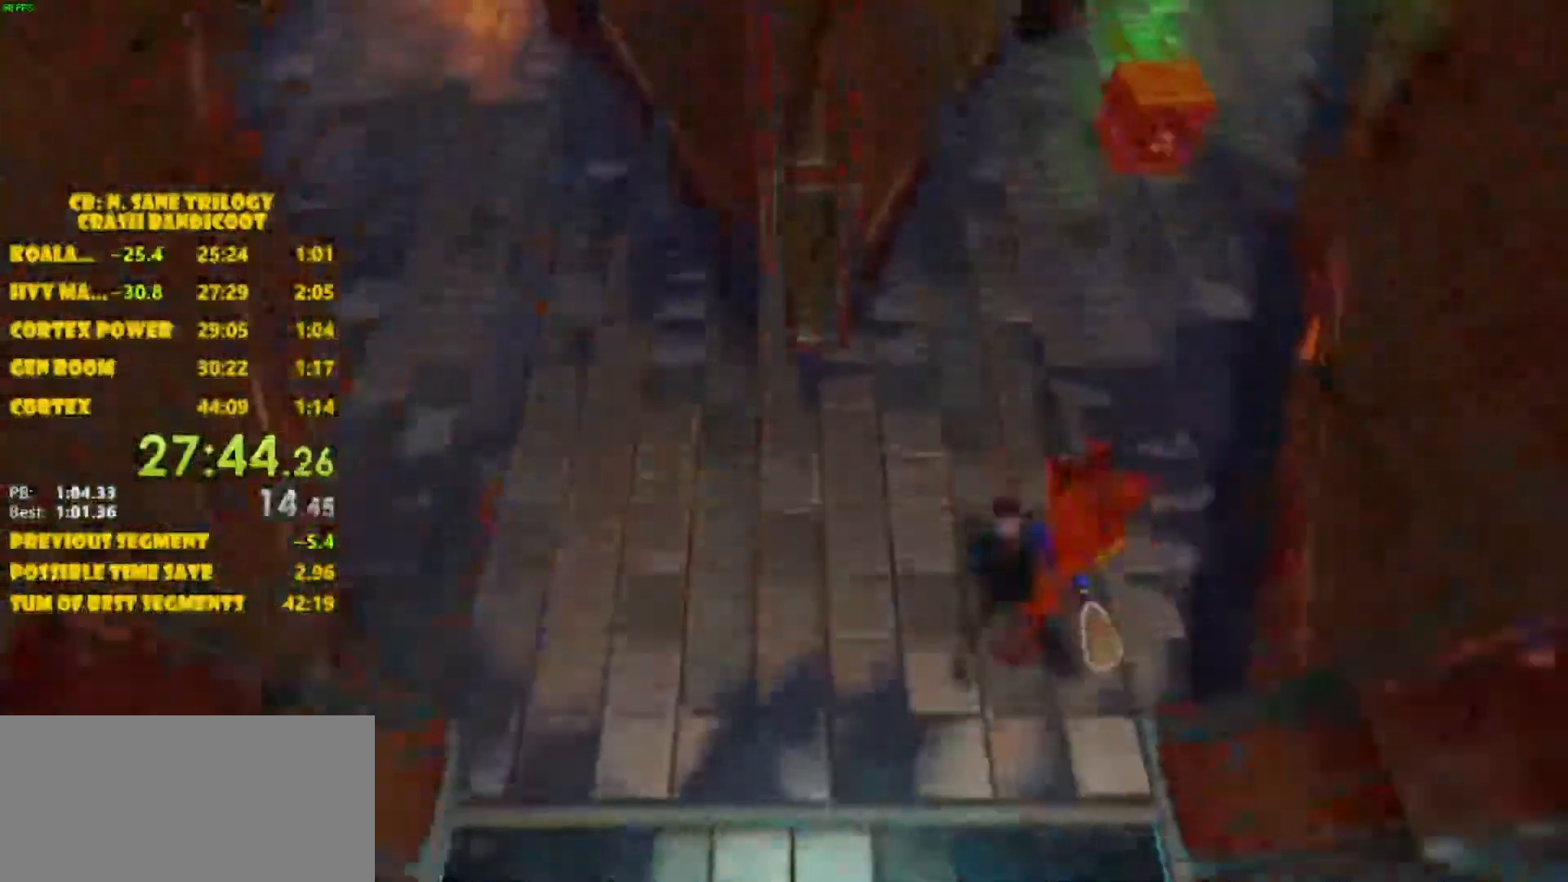
{"buttons": [], "left_stick": "up", "events": []}
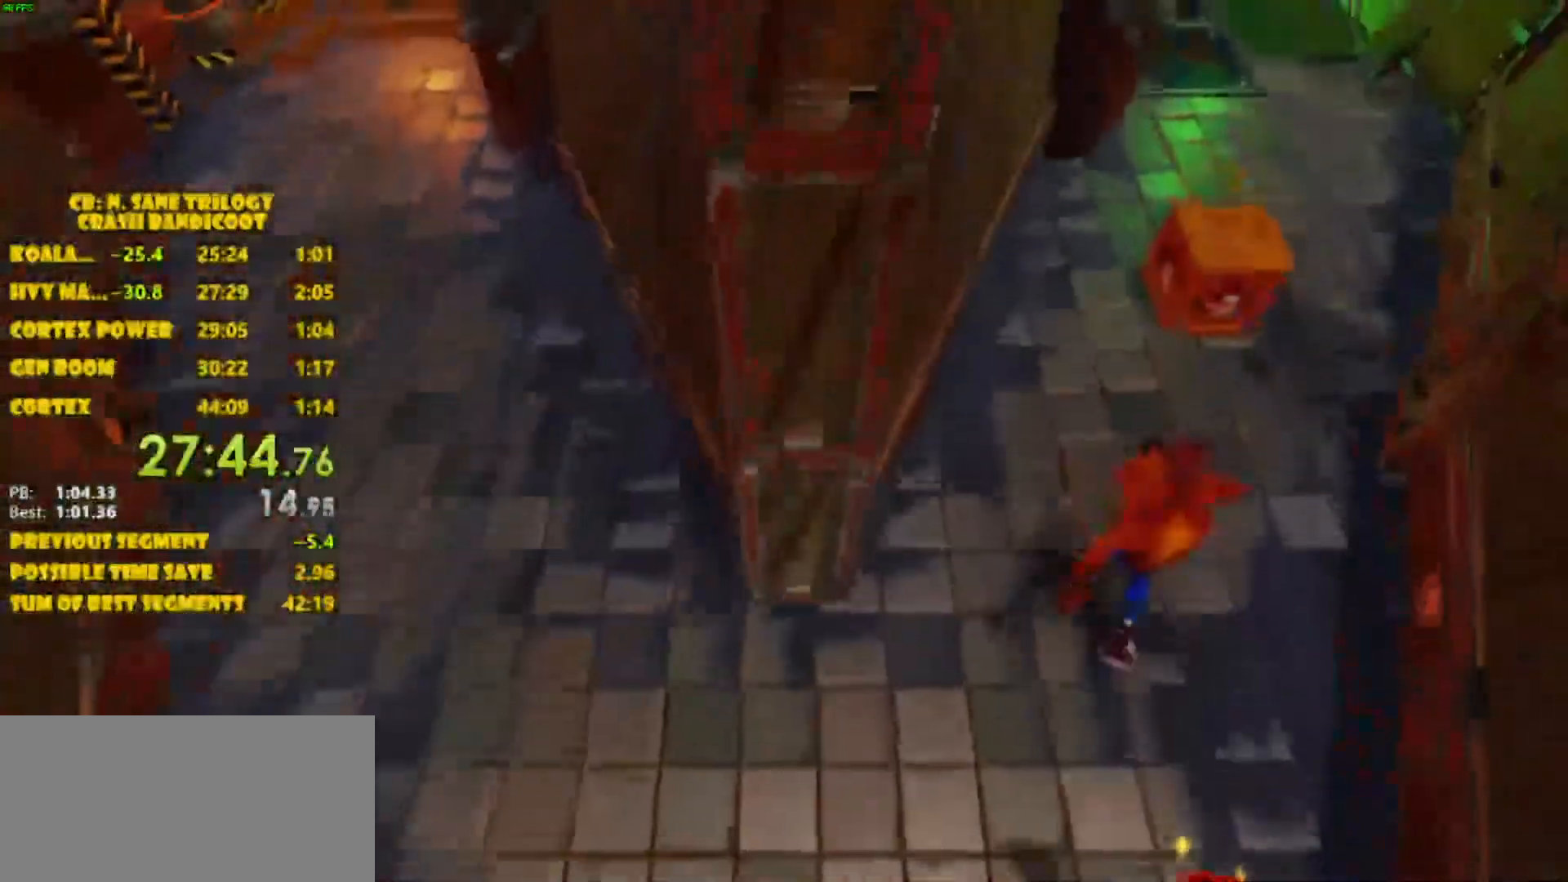
{"buttons": ["SQUARE"], "left_stick": "up", "events": [[467, "SQUARE", "down"]]}
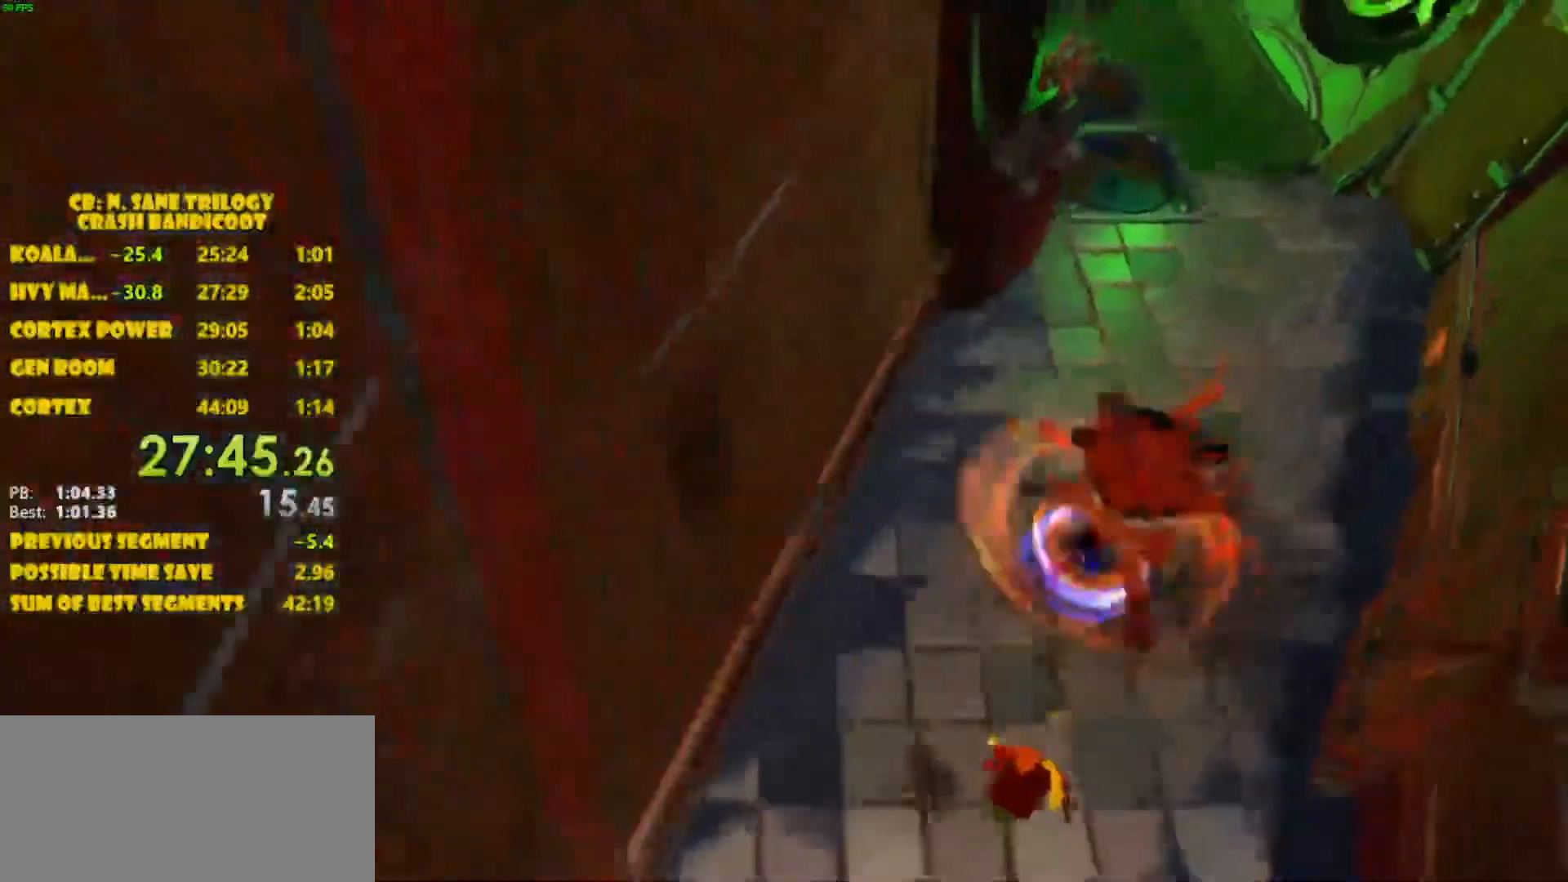
{"buttons": [], "left_stick": "up", "events": [[67, "SQUARE", "up"]]}